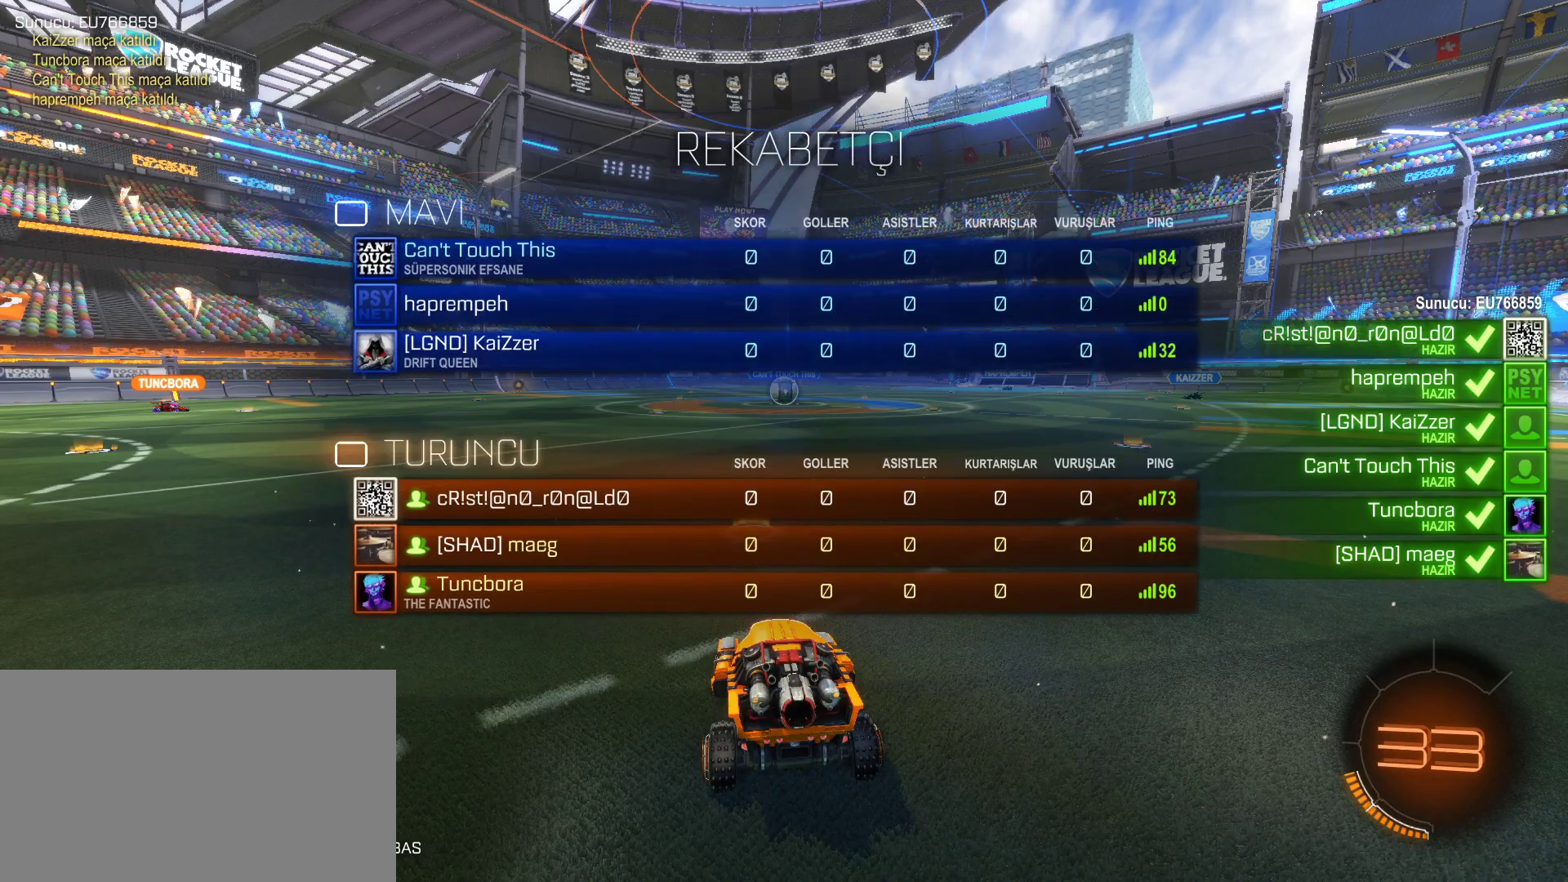
Gameplay with keyboard and mouse; each line is a JSON object with the keys and mouse buttons held at the frame after it. "events" lists presses ("down") and releases ("up") of "1", "2", "3", "4", "5", "a", "alt", "c", "caps_lock", "ctrl", "d", "e", "f", "g", "q", "r", "s", "shift", "space", "t", "tab", "v", "w", "x", "z", "mouse_left", "mouse_wheel" and "mouse_right" between this image and that frame as [ms after this image, input, new state], when the widget could be followed in between. "mouse_left", "mouse_wheel", "mouse_right" = the "left", "wheel", "right" buttons of the "mouse" list. No other keys are recorded. "wheel" means that the mouse wheel is clicked or scrolled. "mouse_move" is the direction in which the mouse moves at that frame (one of eight, or "still"), when it could be read.
{"keys": ["tab", "w"], "mouse": ["left"], "mouse_move": "still", "events": []}
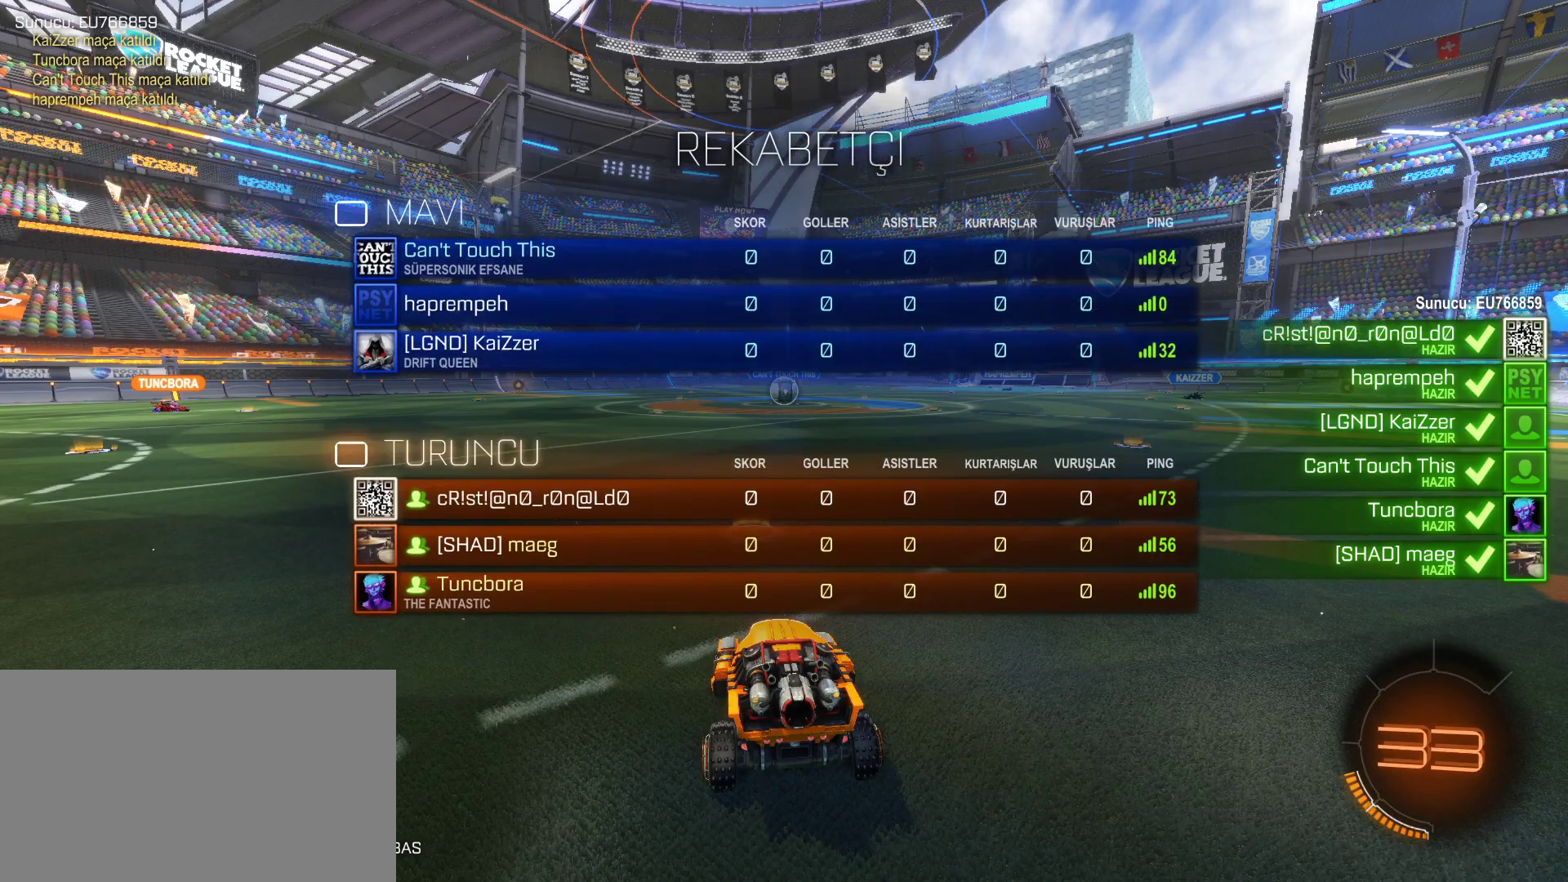
{"keys": ["tab", "w"], "mouse": ["left"], "mouse_move": "still", "events": []}
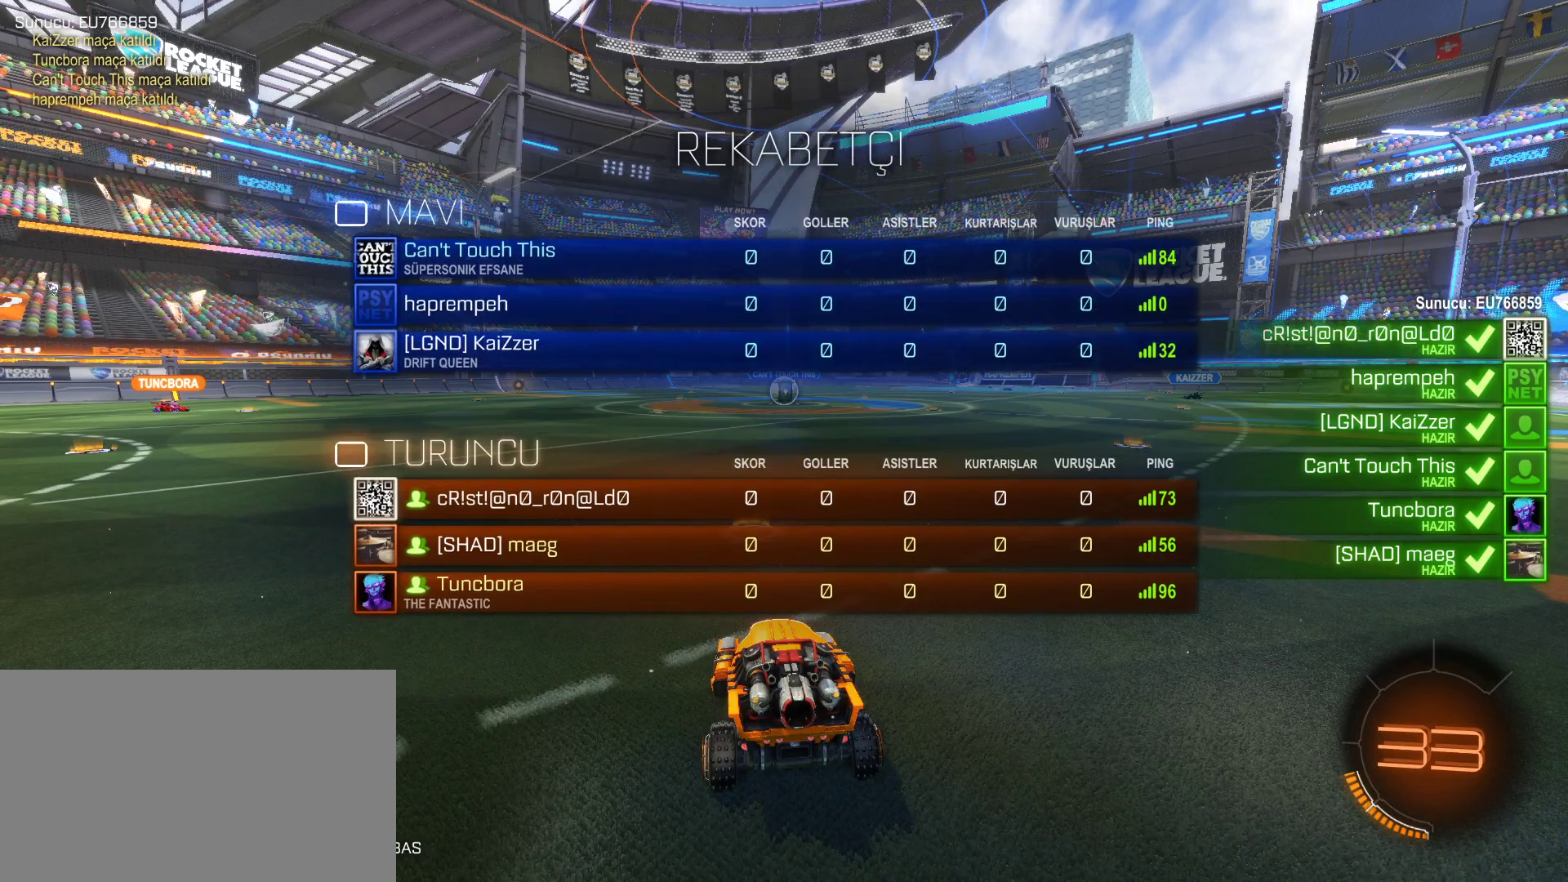
{"keys": ["w"], "mouse": ["left"], "mouse_move": "still", "events": [[233, "tab", "up"]]}
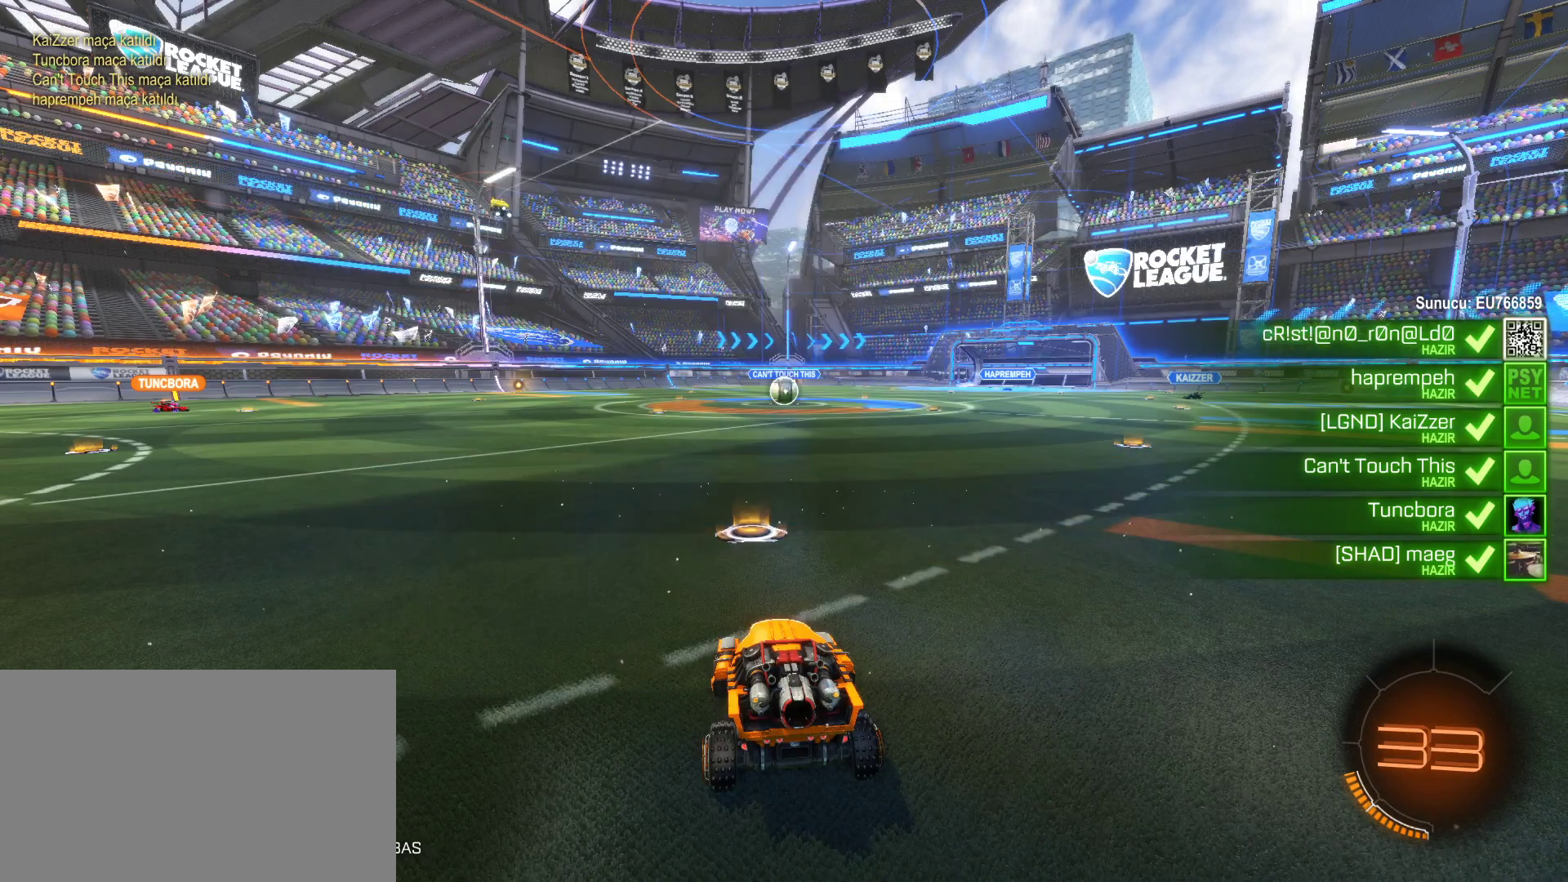
{"keys": ["w"], "mouse": ["left"], "mouse_move": "still", "events": []}
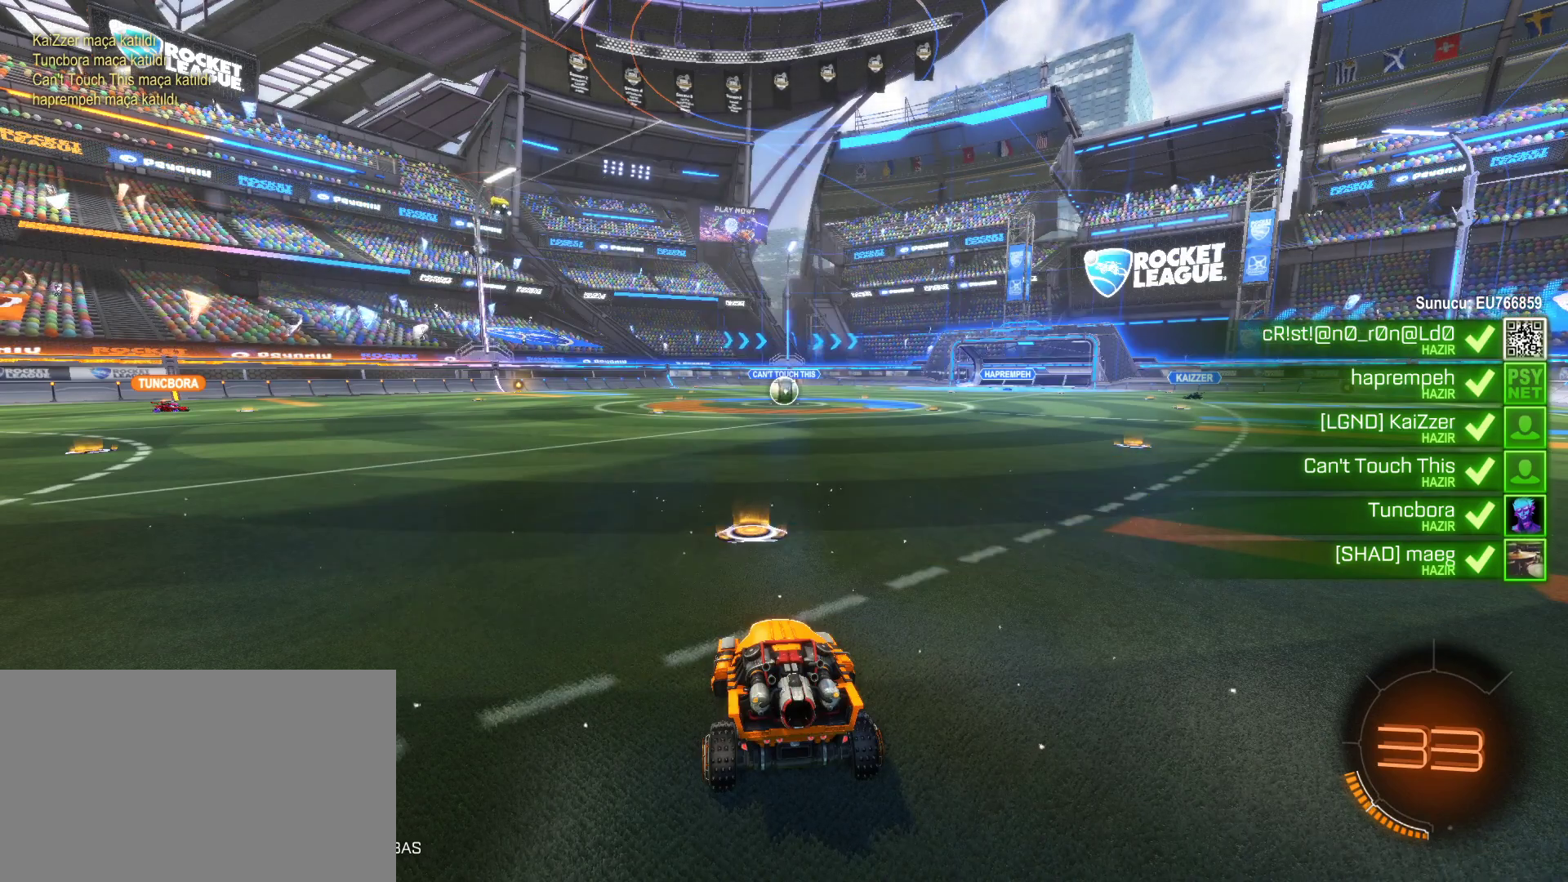
{"keys": ["w"], "mouse": ["left"], "mouse_move": "still", "events": []}
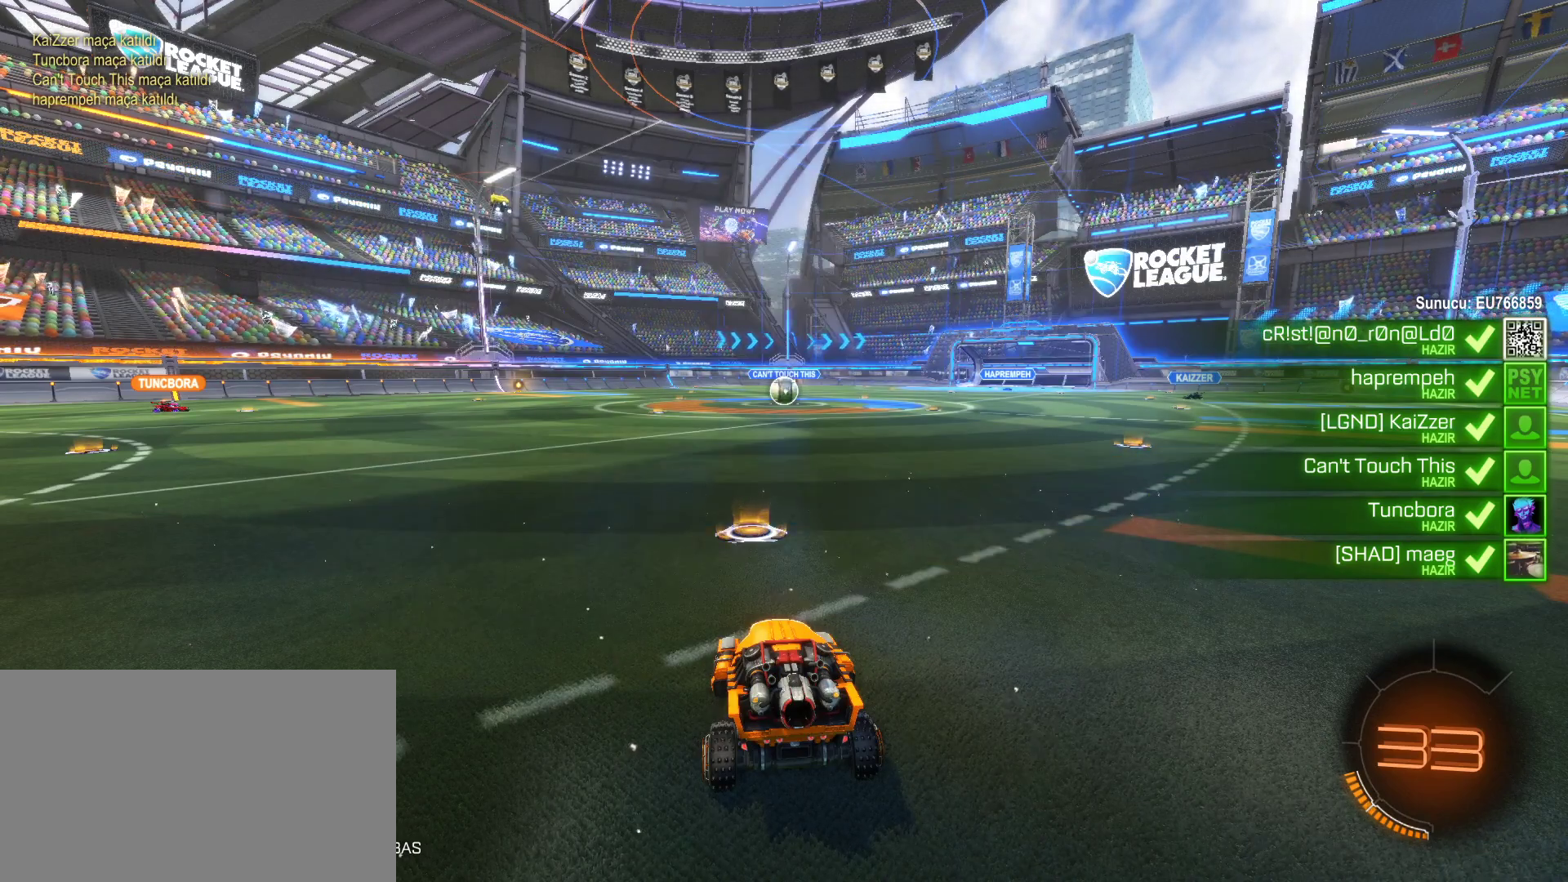
{"keys": ["w"], "mouse": ["left"], "mouse_move": "still", "events": []}
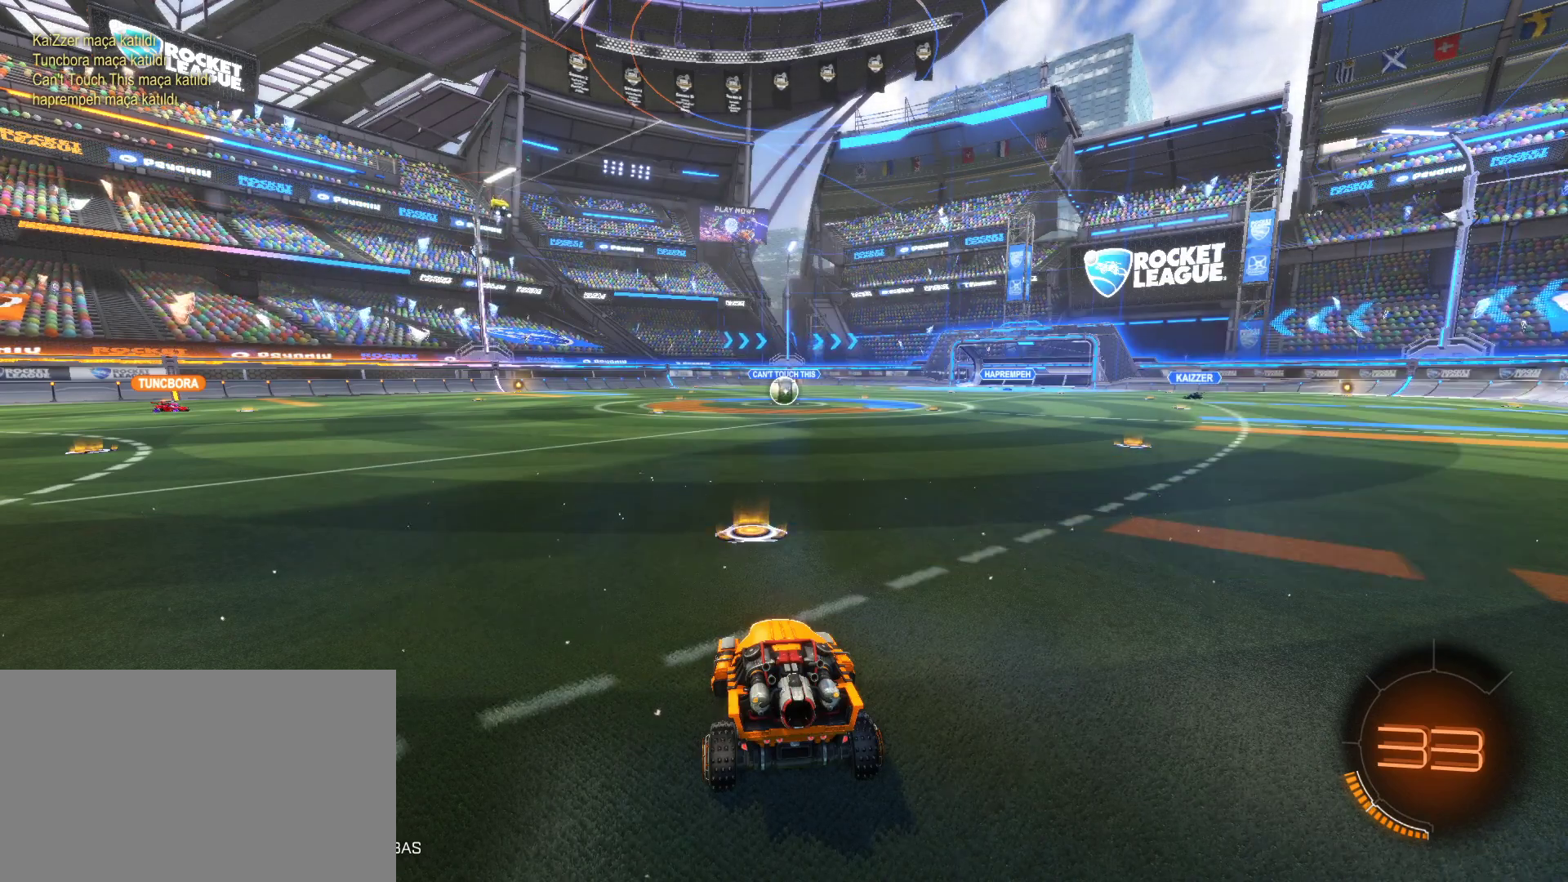
{"keys": ["w"], "mouse": ["left"], "mouse_move": "still", "events": []}
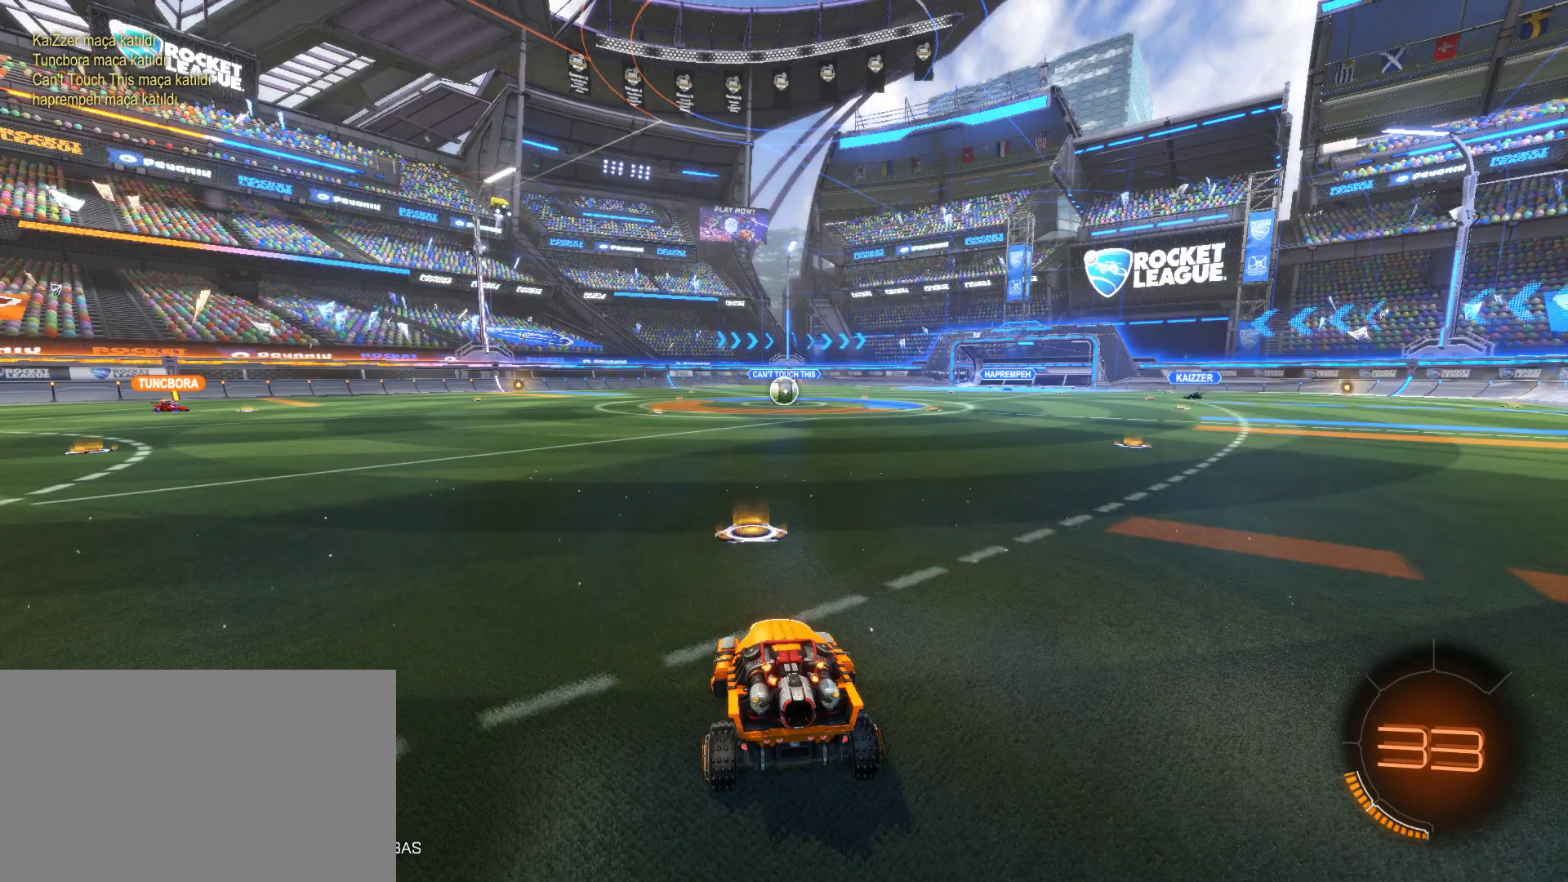
{"keys": ["w"], "mouse": ["left"], "mouse_move": "still", "events": []}
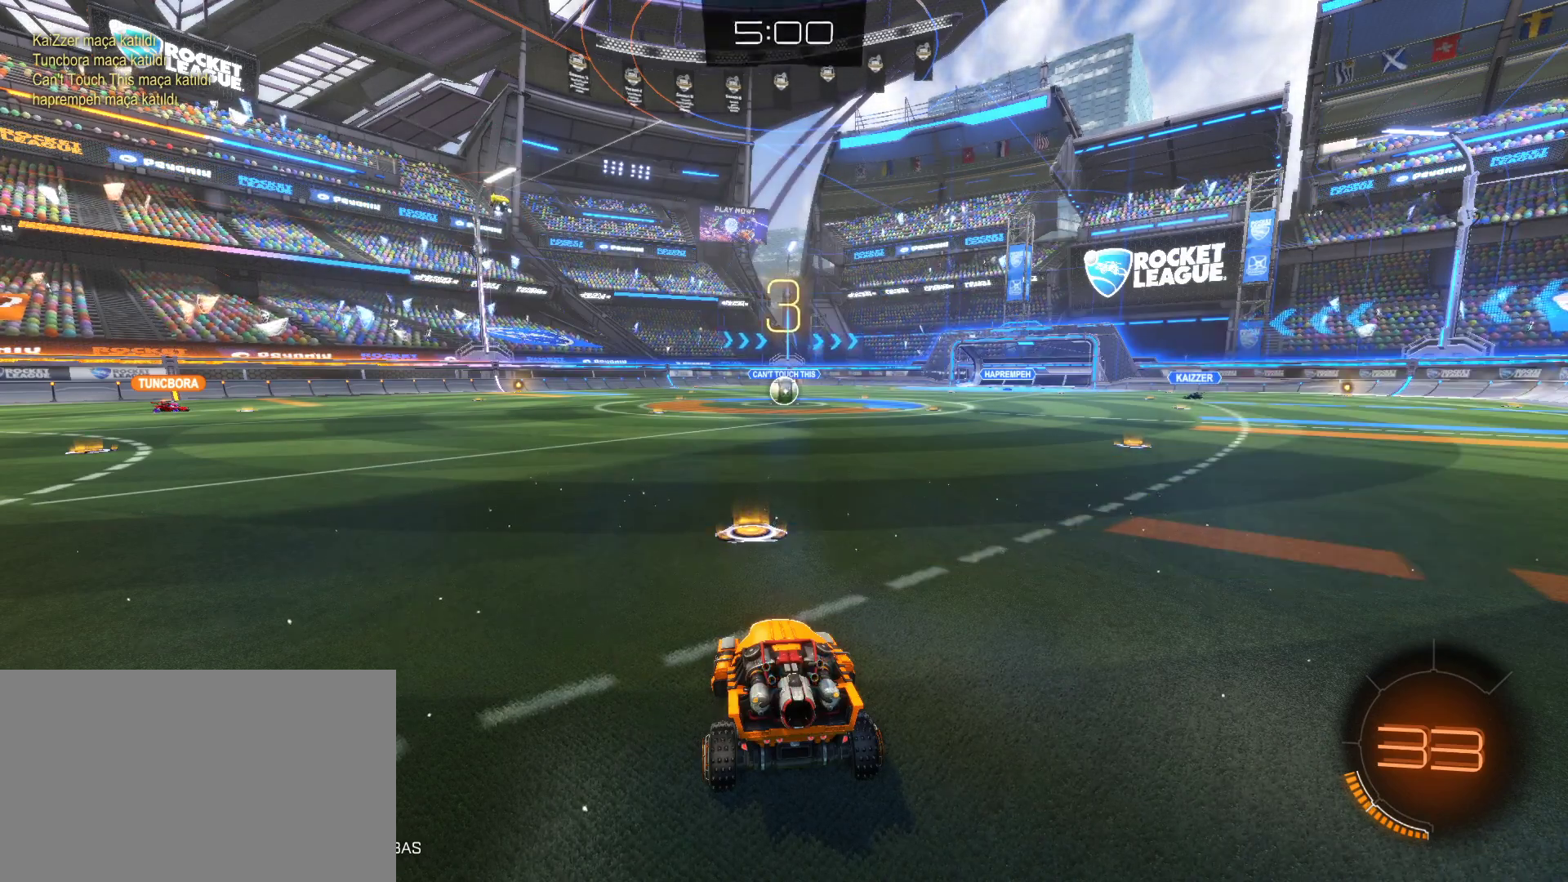
{"keys": ["w"], "mouse": ["left"], "mouse_move": "still", "events": [[50, "space", "down"], [183, "space", "up"], [283, "space", "down"], [433, "space", "up"]]}
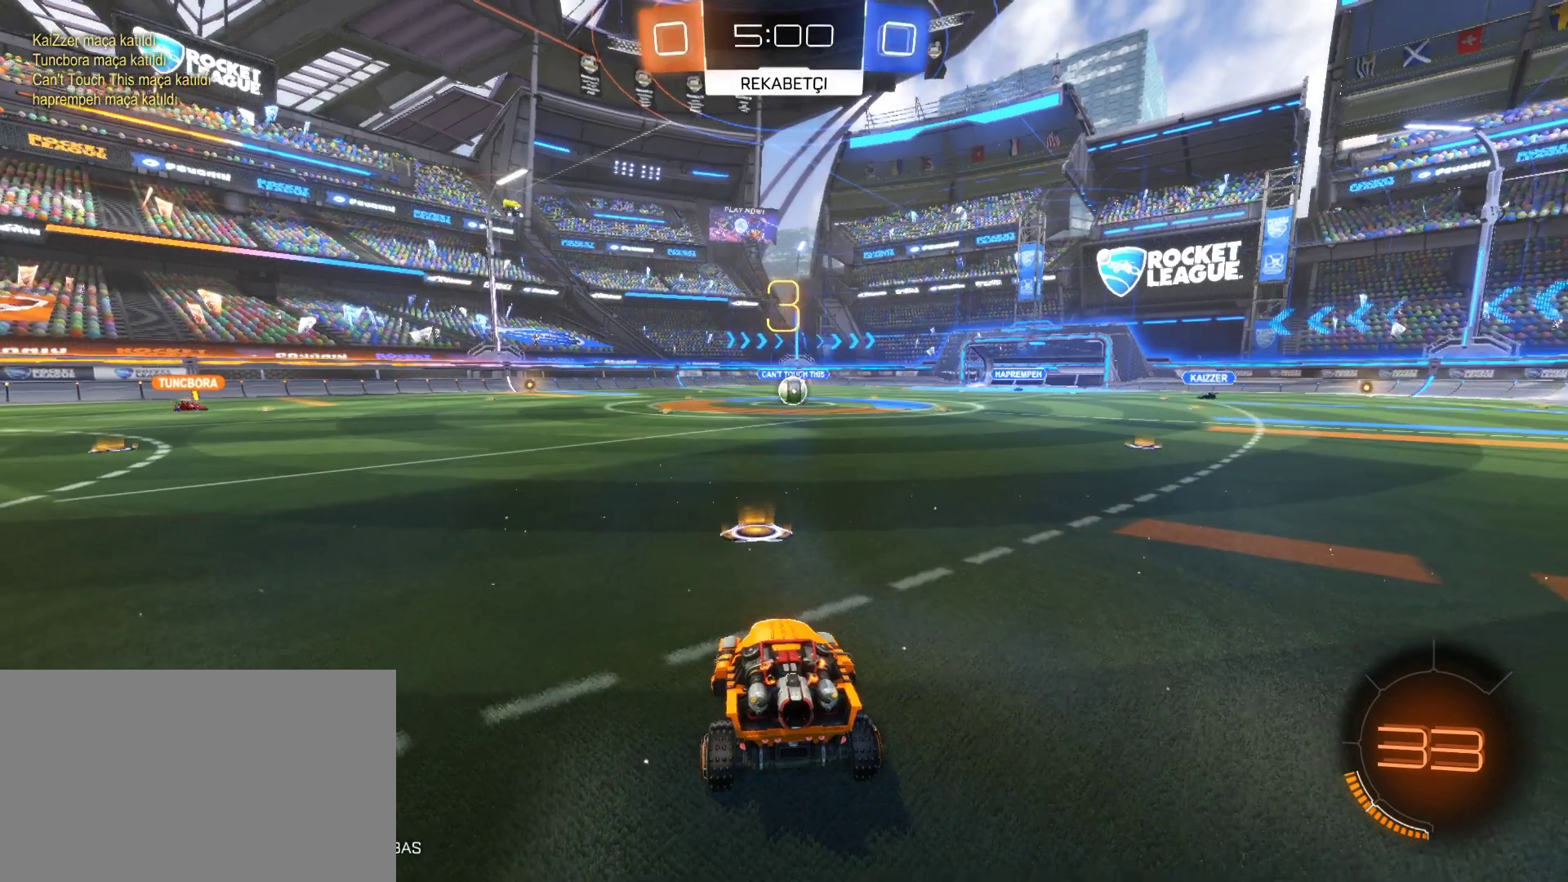
{"keys": ["e", "w"], "mouse": ["left"], "mouse_move": "still", "events": [[250, "e", "down"]]}
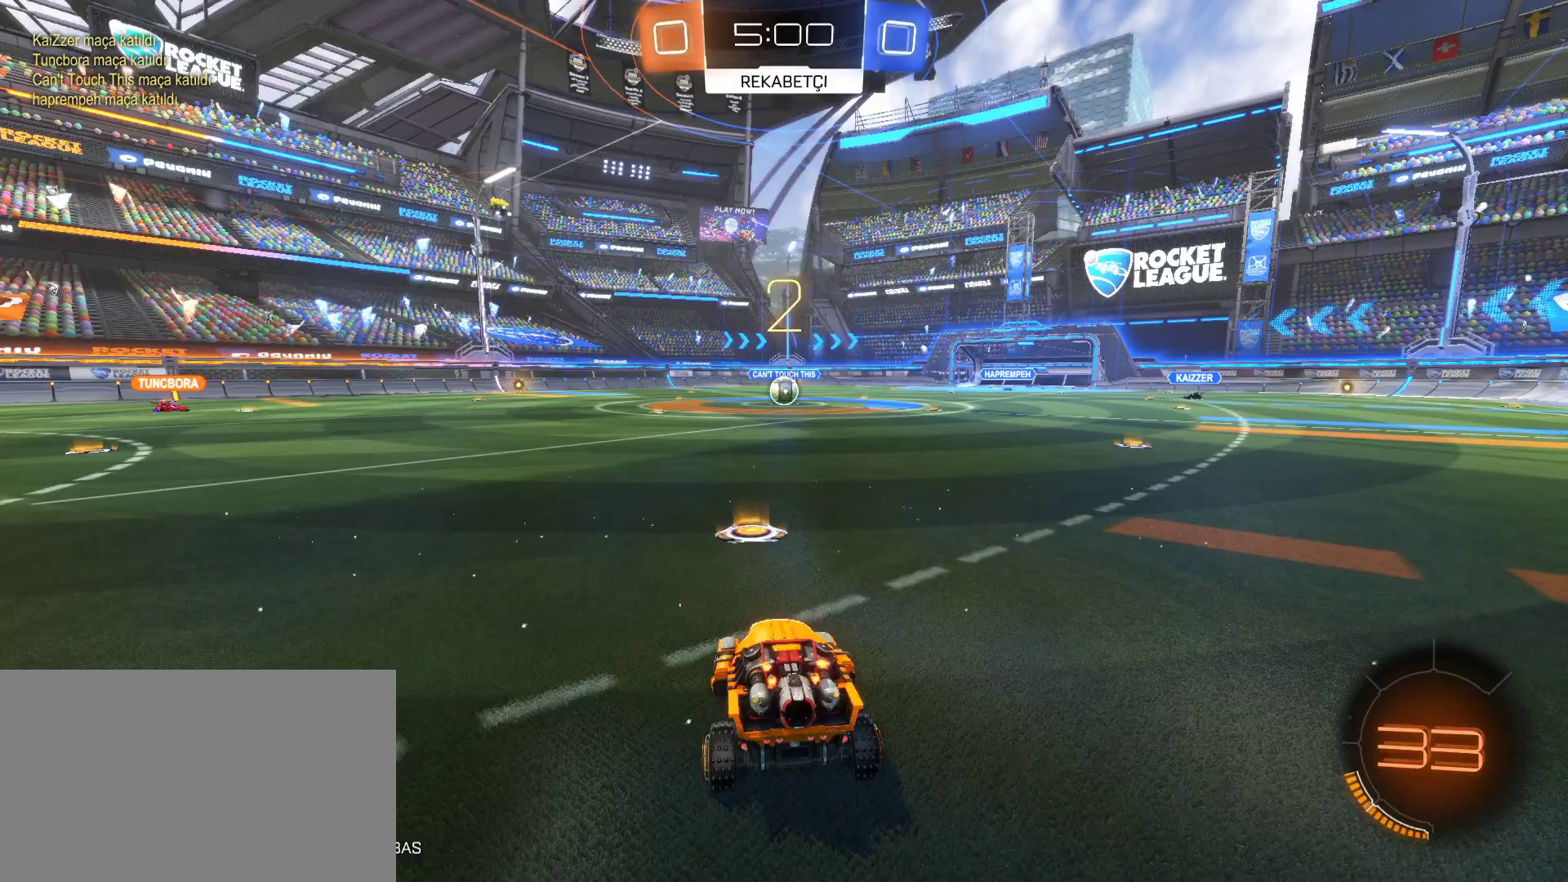
{"keys": ["e", "w"], "mouse": ["left"], "mouse_move": "still", "events": []}
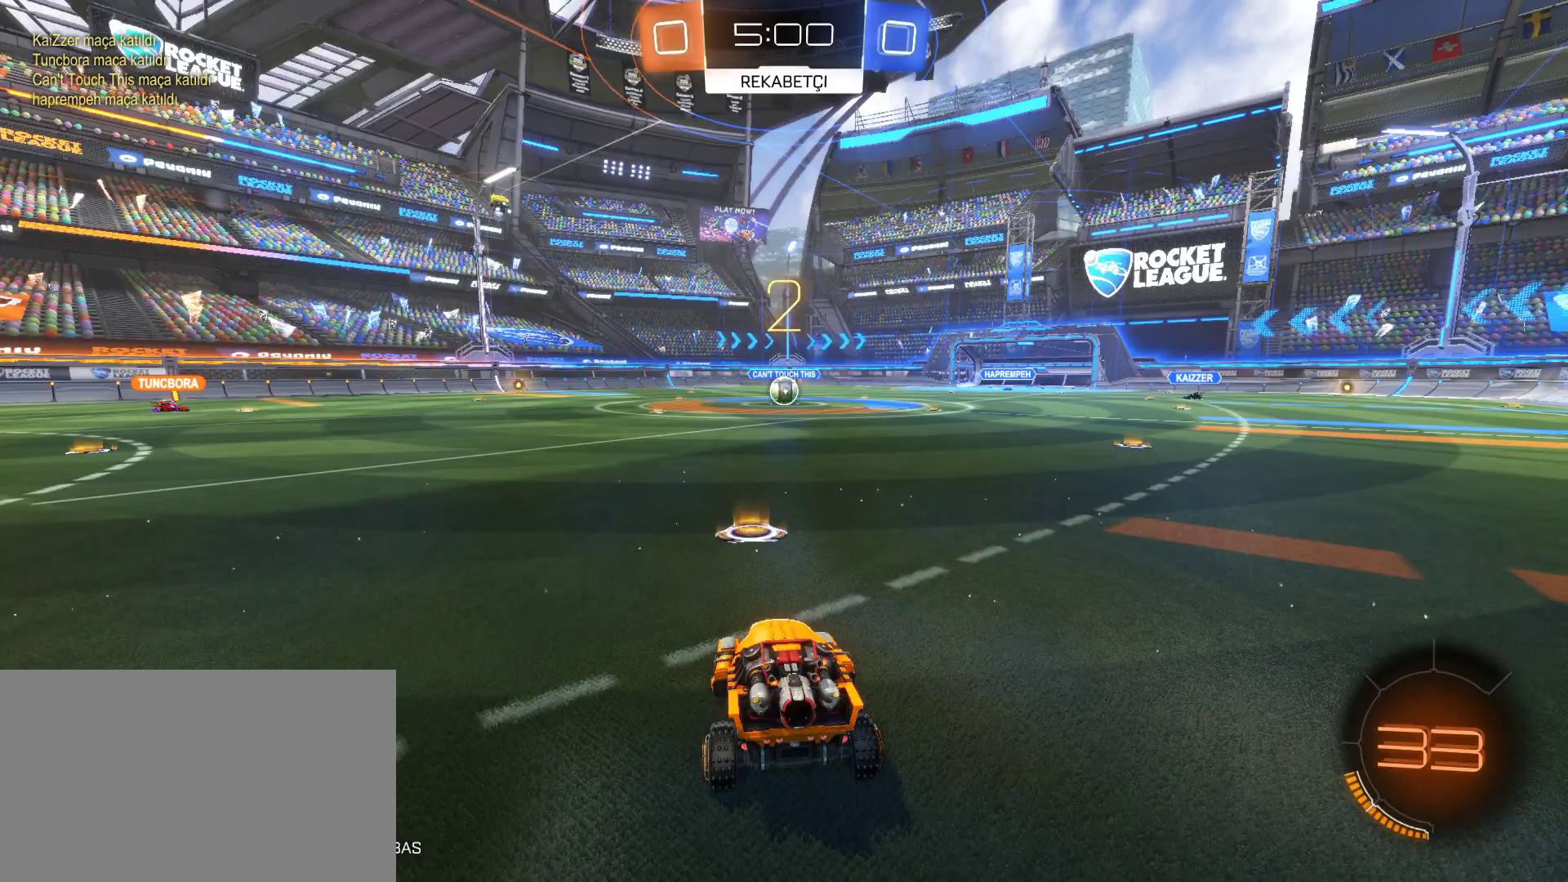
{"keys": ["e", "w"], "mouse": ["left"], "mouse_move": "still", "events": []}
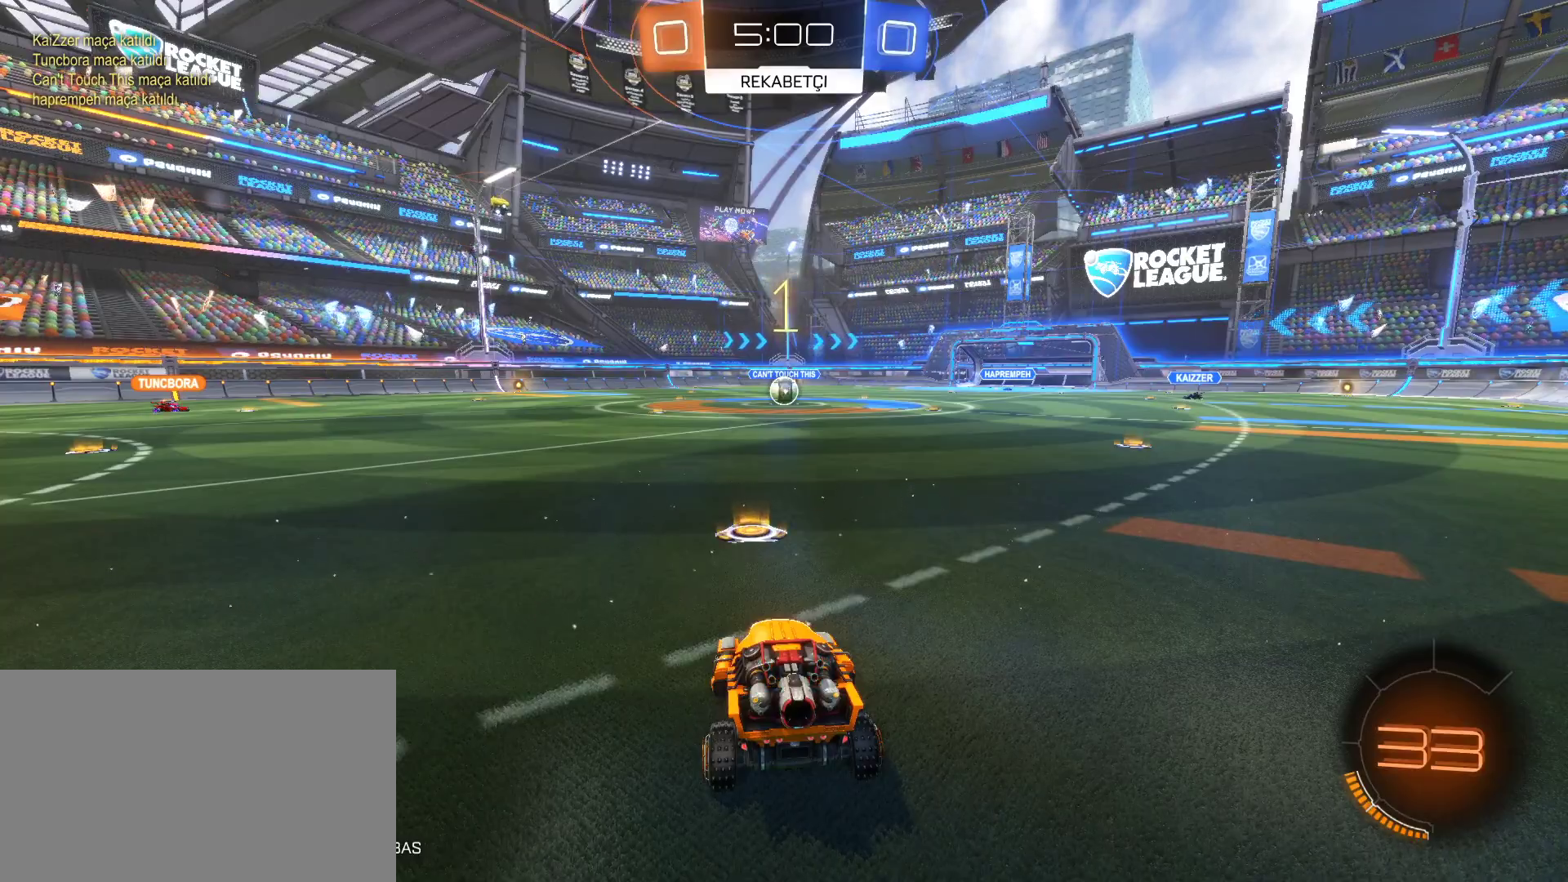
{"keys": ["e", "w"], "mouse": ["left"], "mouse_move": "still", "events": []}
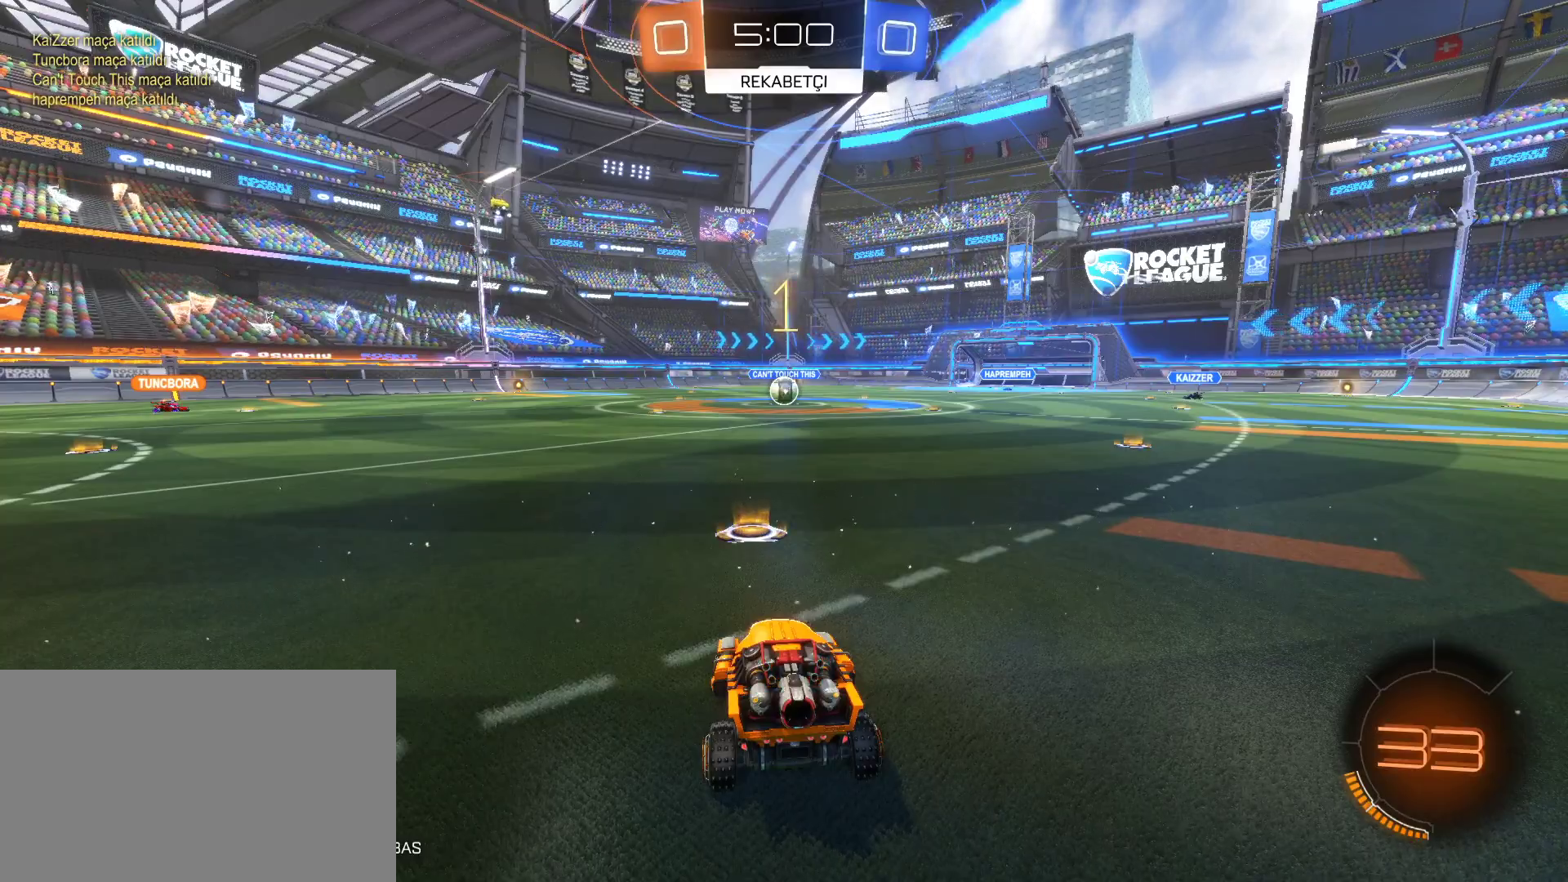
{"keys": ["e", "w"], "mouse": ["left"], "mouse_move": "still", "events": []}
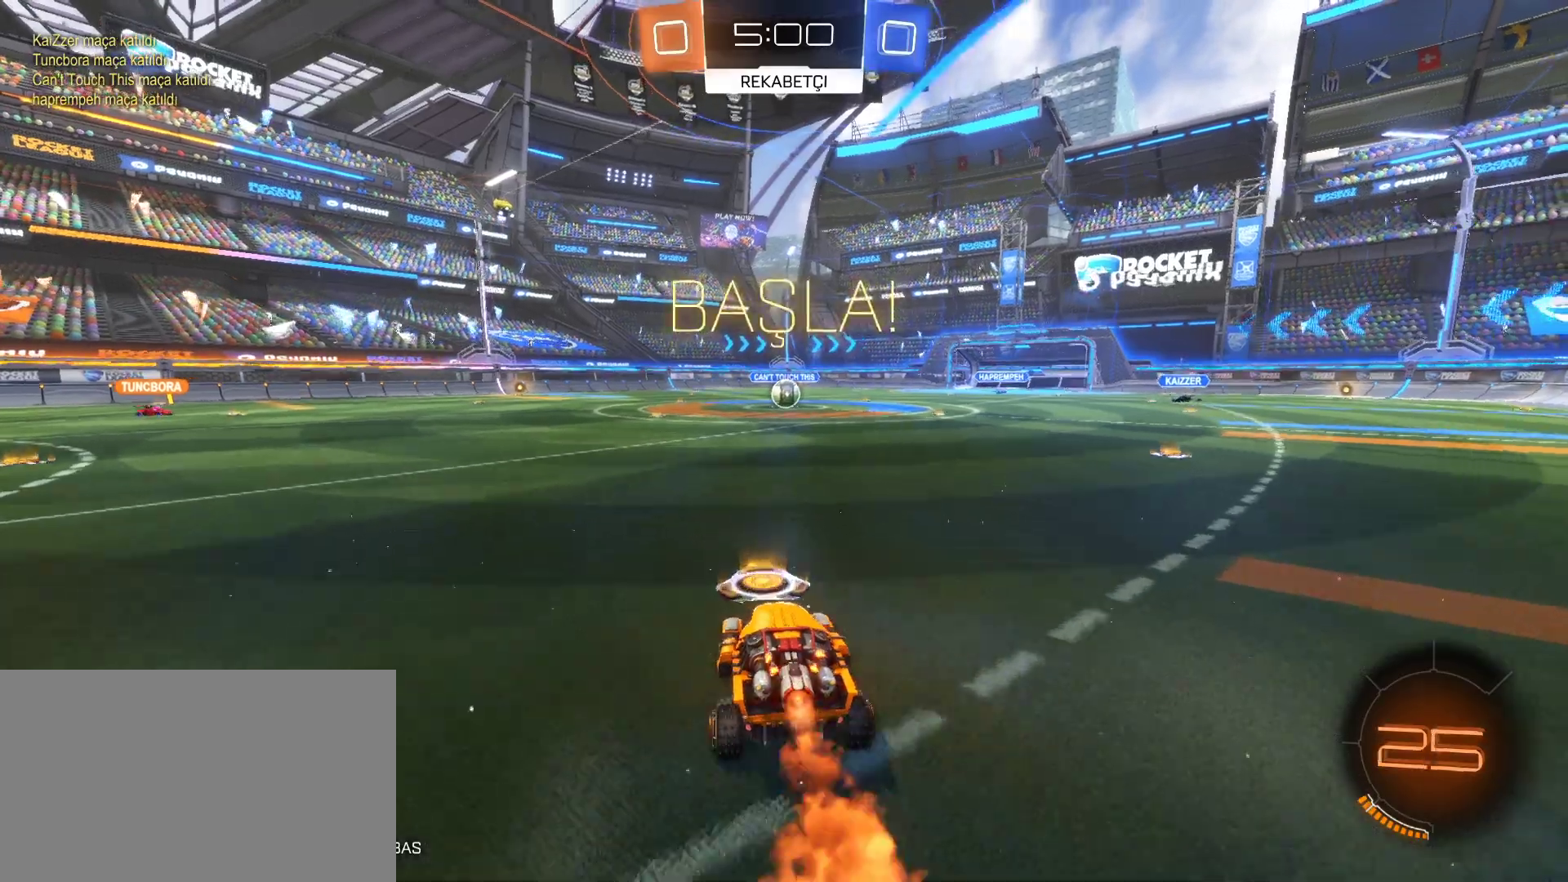
{"keys": ["e", "w"], "mouse": ["left"], "mouse_move": "still", "events": []}
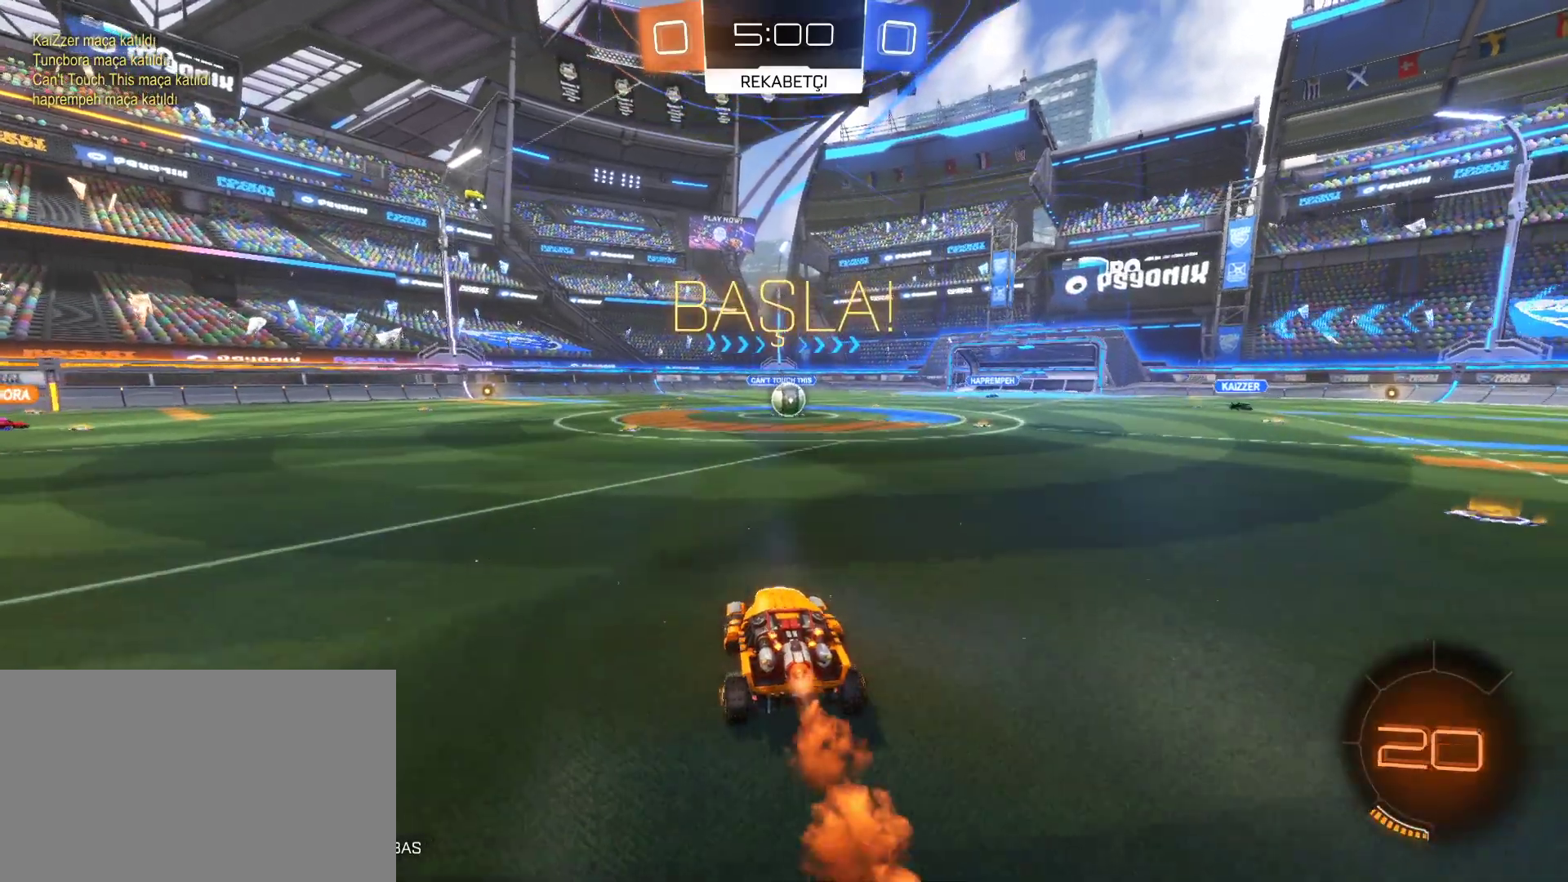
{"keys": ["e", "w"], "mouse": ["left", "right"], "mouse_move": "down-left", "events": [[167, "mouse_right", "down"], [200, "mouse_right", "up"], [300, "mouse_right", "down"]]}
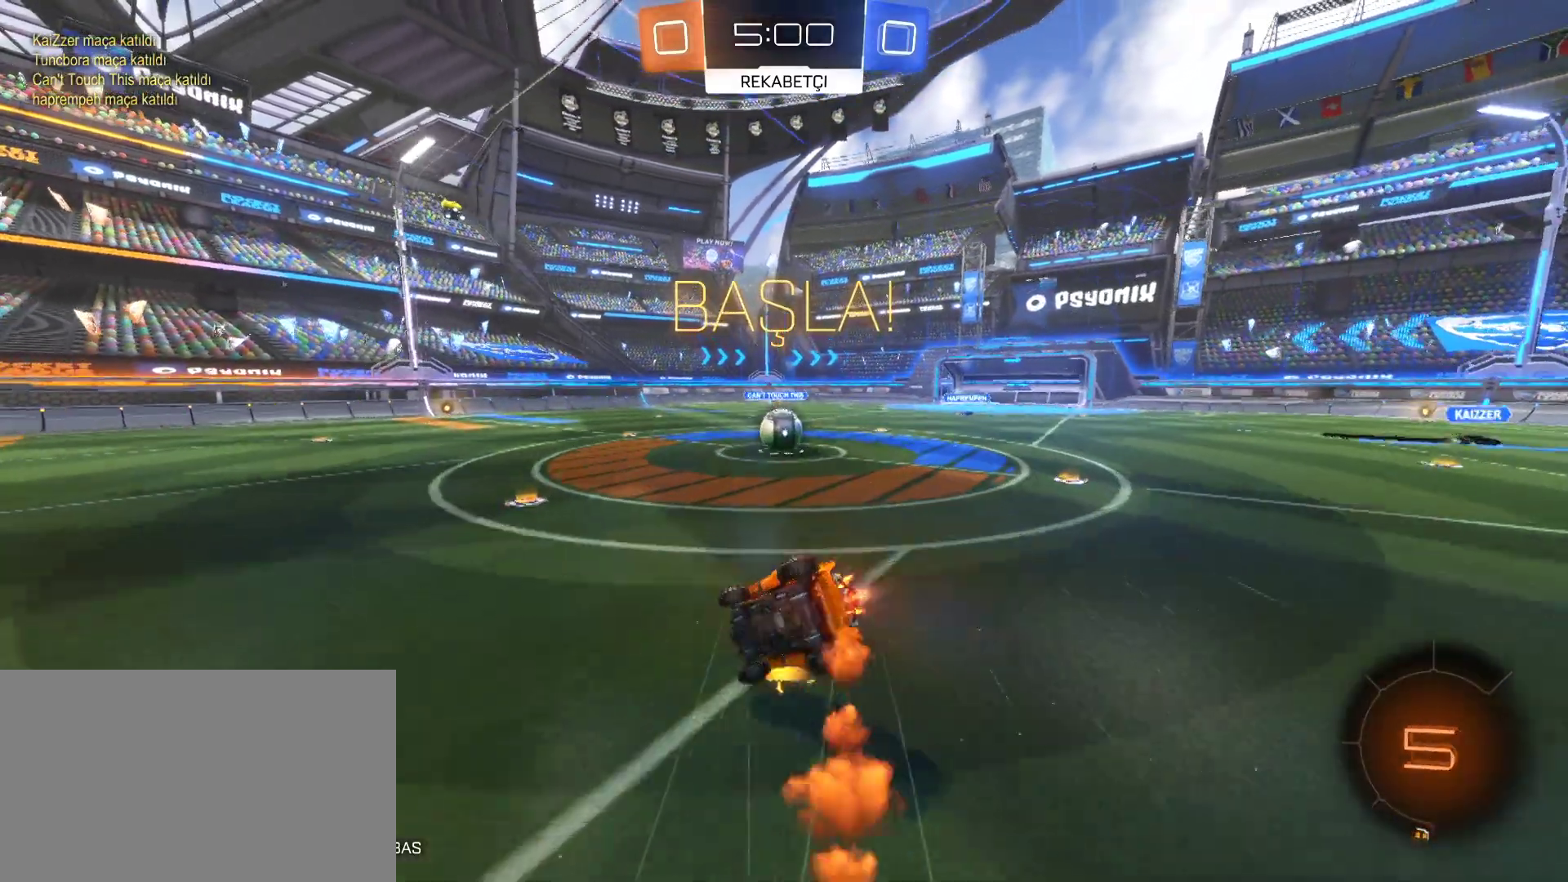
{"keys": ["w"], "mouse": ["left"], "mouse_move": "still", "events": [[217, "mouse_right", "up"], [267, "mouse_left", "up"], [317, "e", "up"], [417, "d", "down"], [417, "mouse_left", "down"], [450, "d", "up"]]}
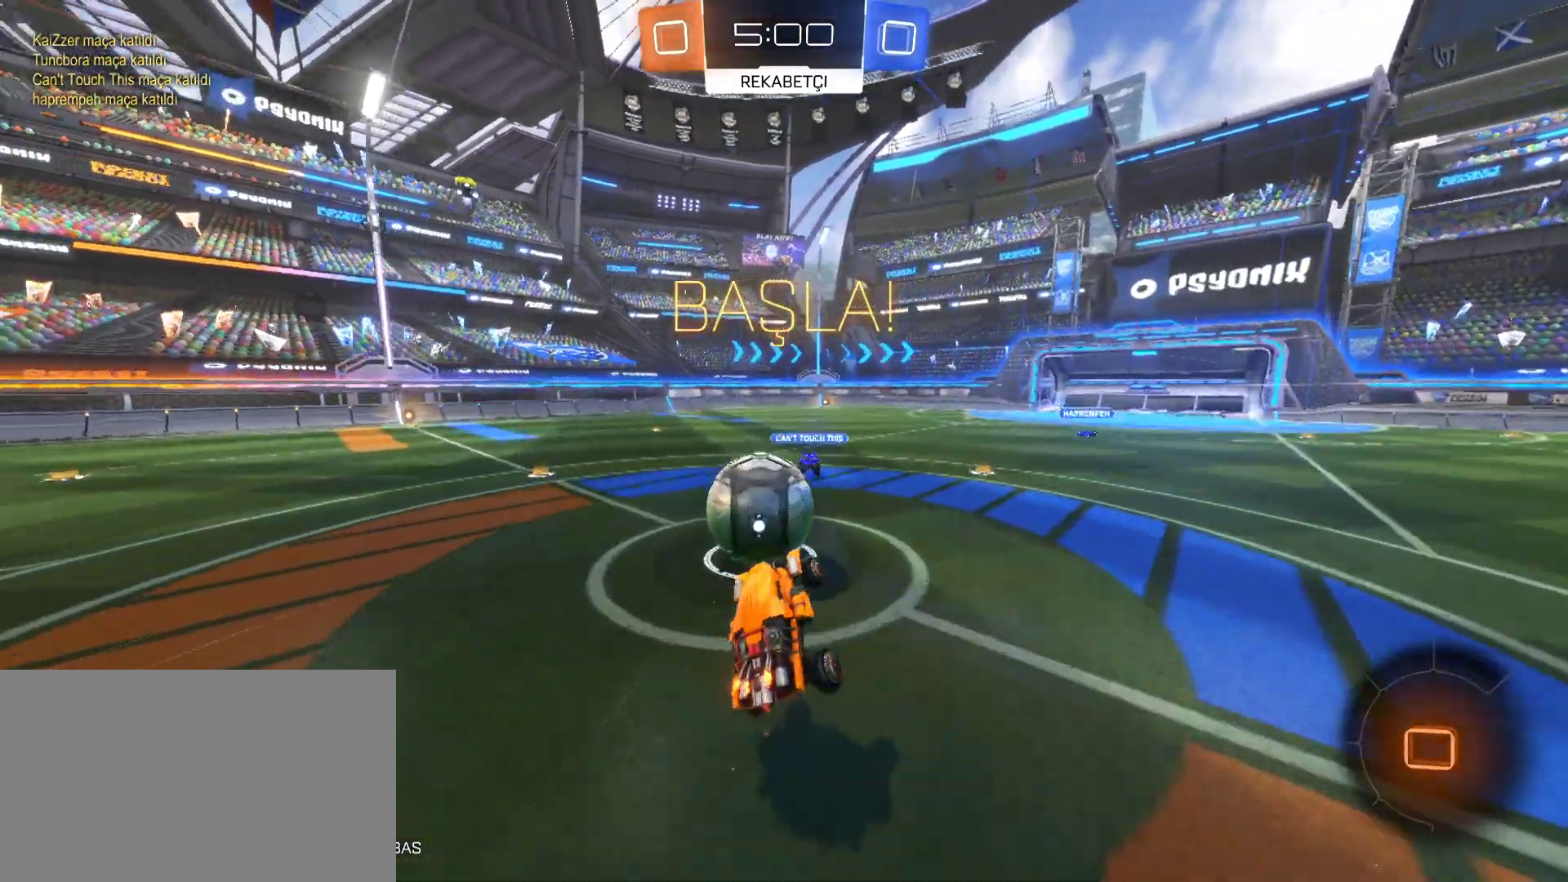
{"keys": [], "mouse": ["left"], "mouse_move": "still", "events": [[233, "d", "down"], [467, "d", "up"], [467, "w", "up"]]}
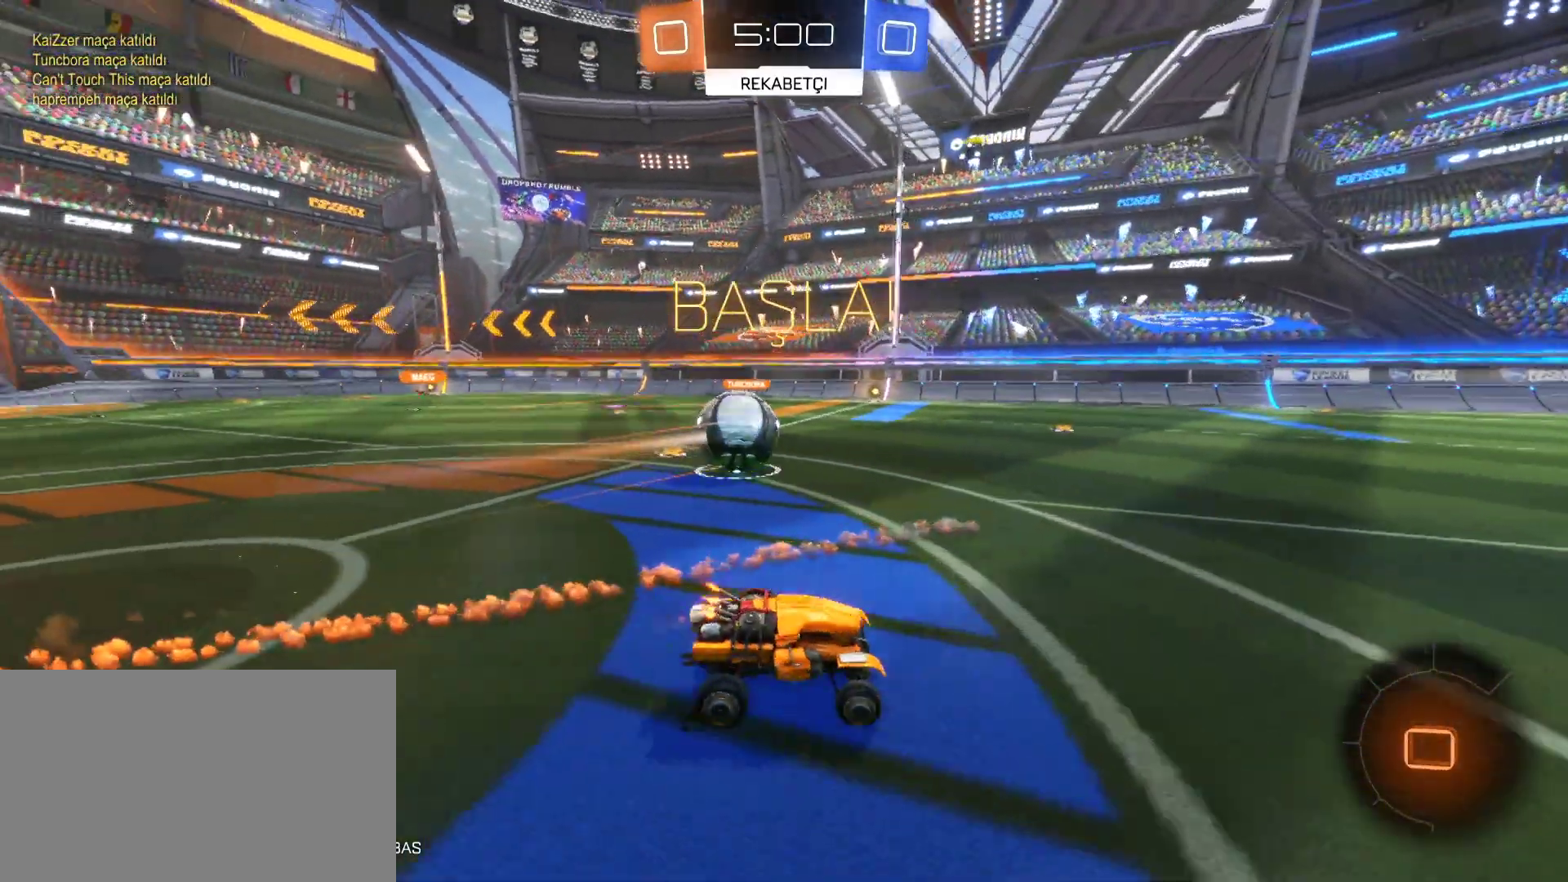
{"keys": ["d", "w"], "mouse": ["left"], "mouse_move": "still", "events": [[17, "mouse_left", "up"], [300, "d", "down"], [350, "w", "down"], [433, "mouse_left", "down"]]}
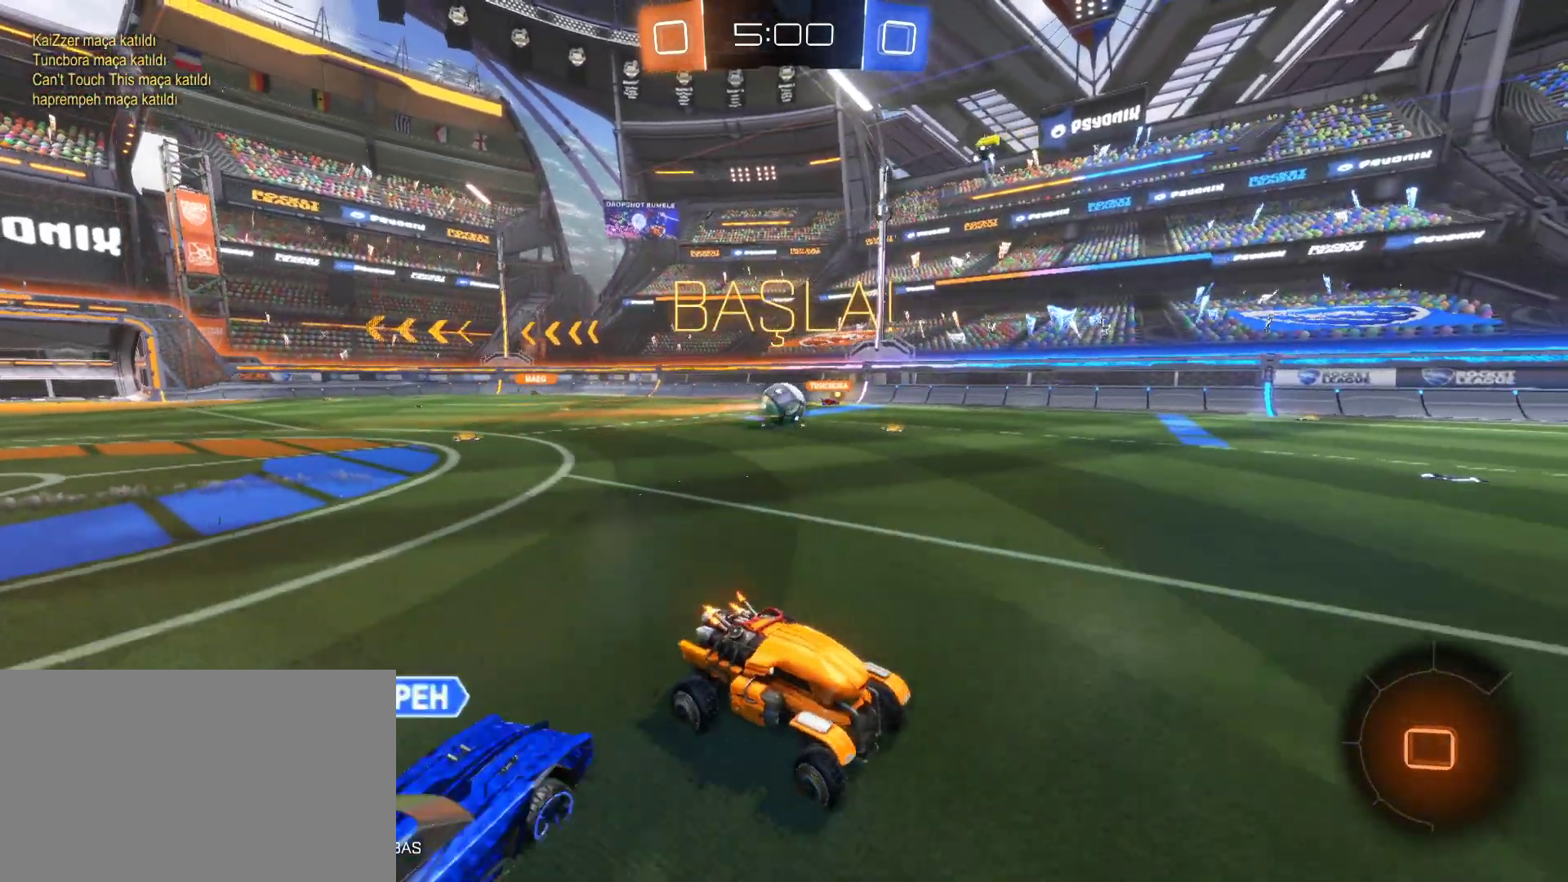
{"keys": [], "mouse": ["left"], "mouse_move": "still", "events": [[33, "d", "up"], [83, "d", "down"], [267, "d", "up"], [500, "w", "up"]]}
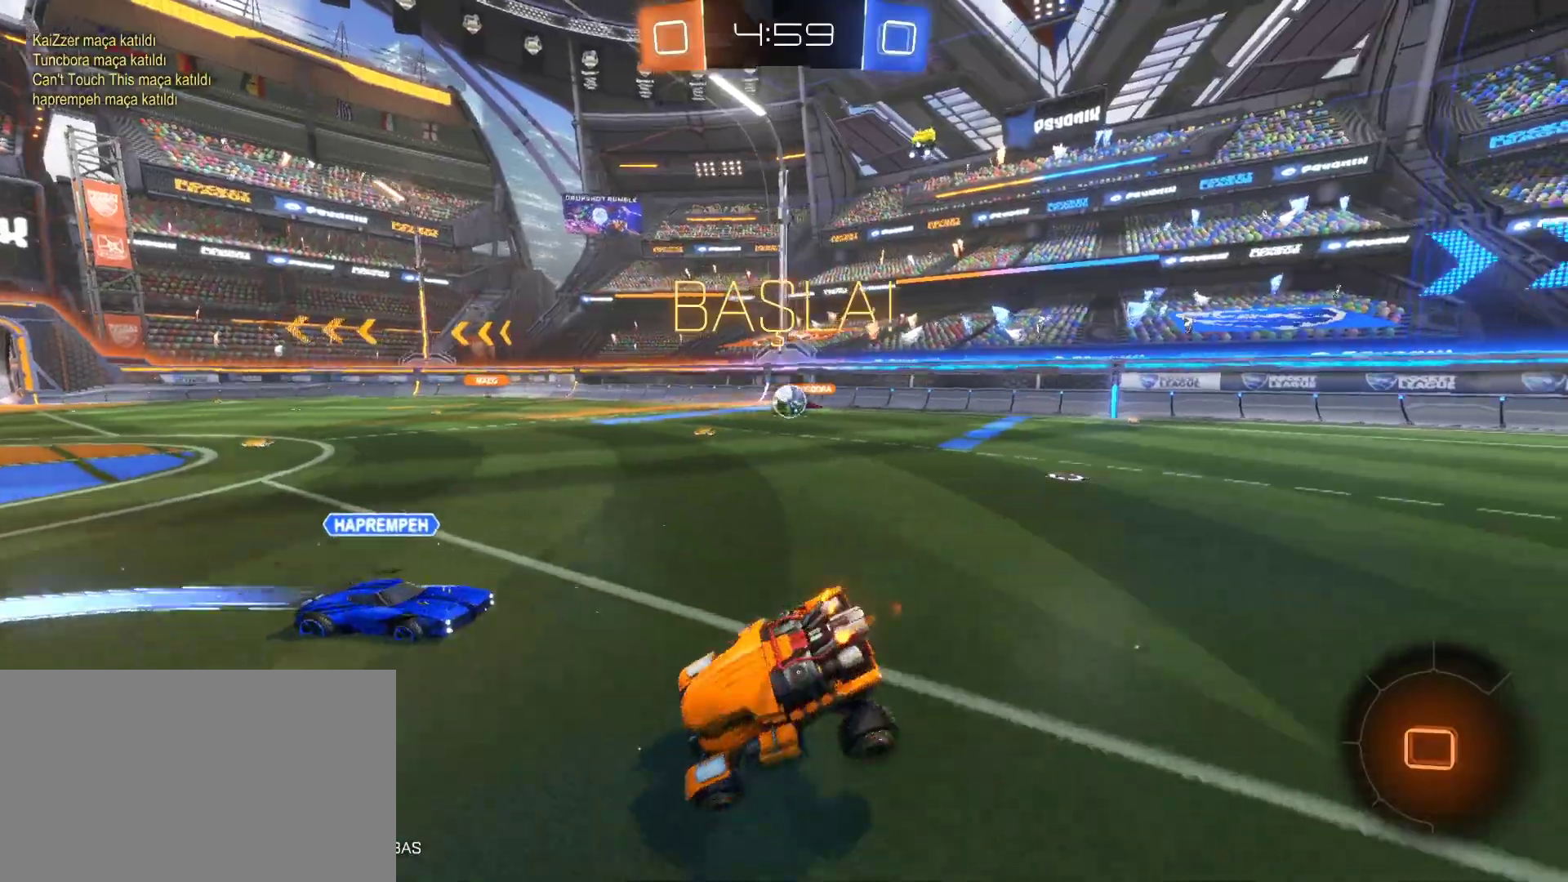
{"keys": ["s"], "mouse": [], "mouse_move": "still", "events": [[150, "mouse_left", "up"], [183, "s", "down"]]}
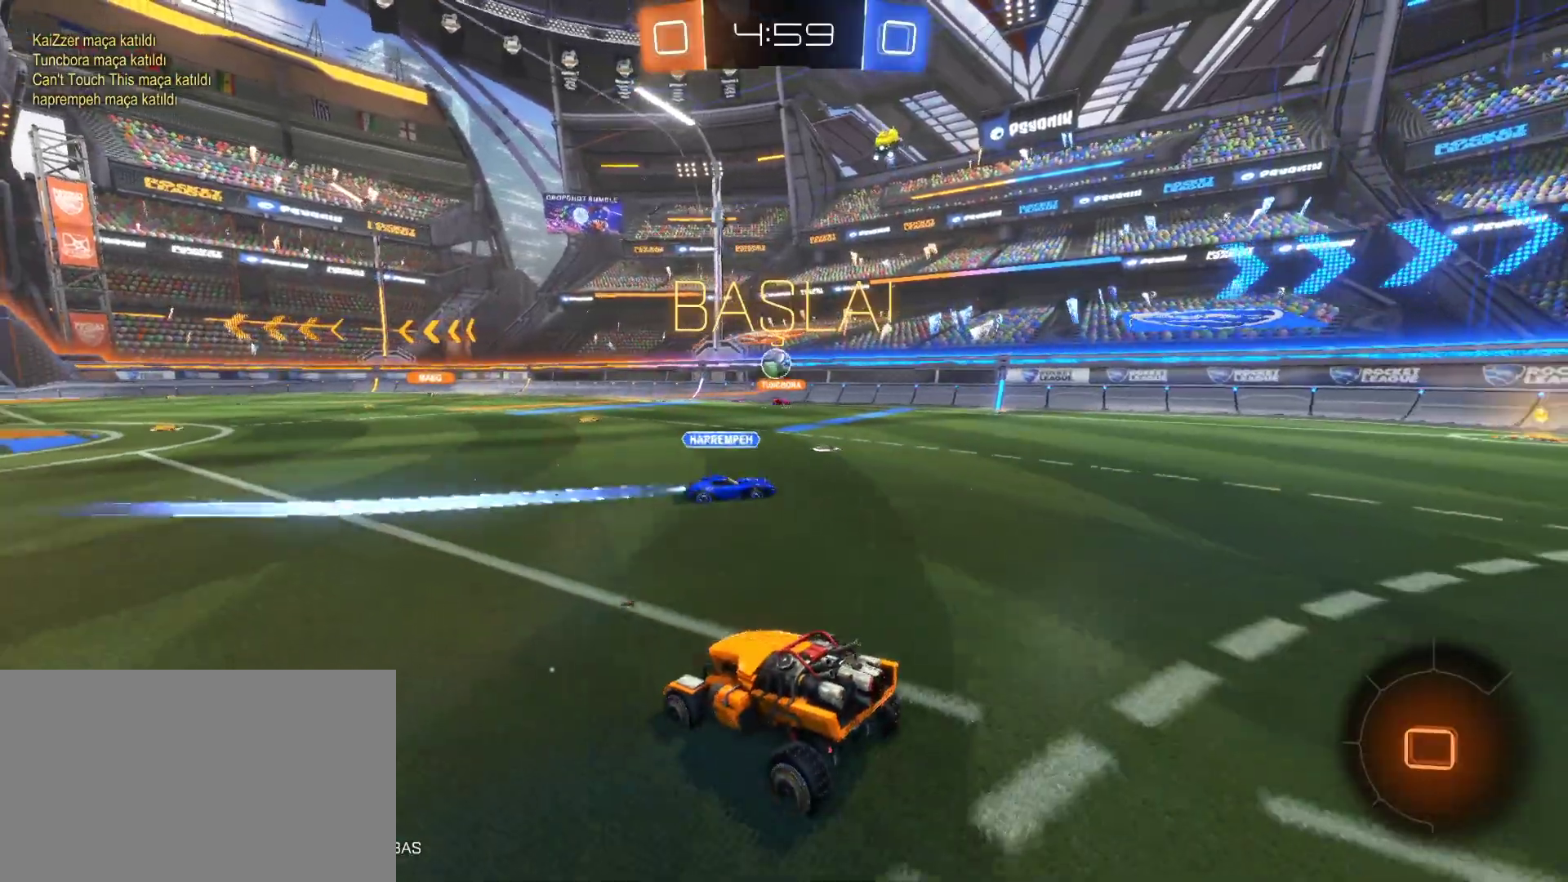
{"keys": ["s"], "mouse": ["right"], "mouse_move": "still", "events": [[433, "mouse_right", "down"]]}
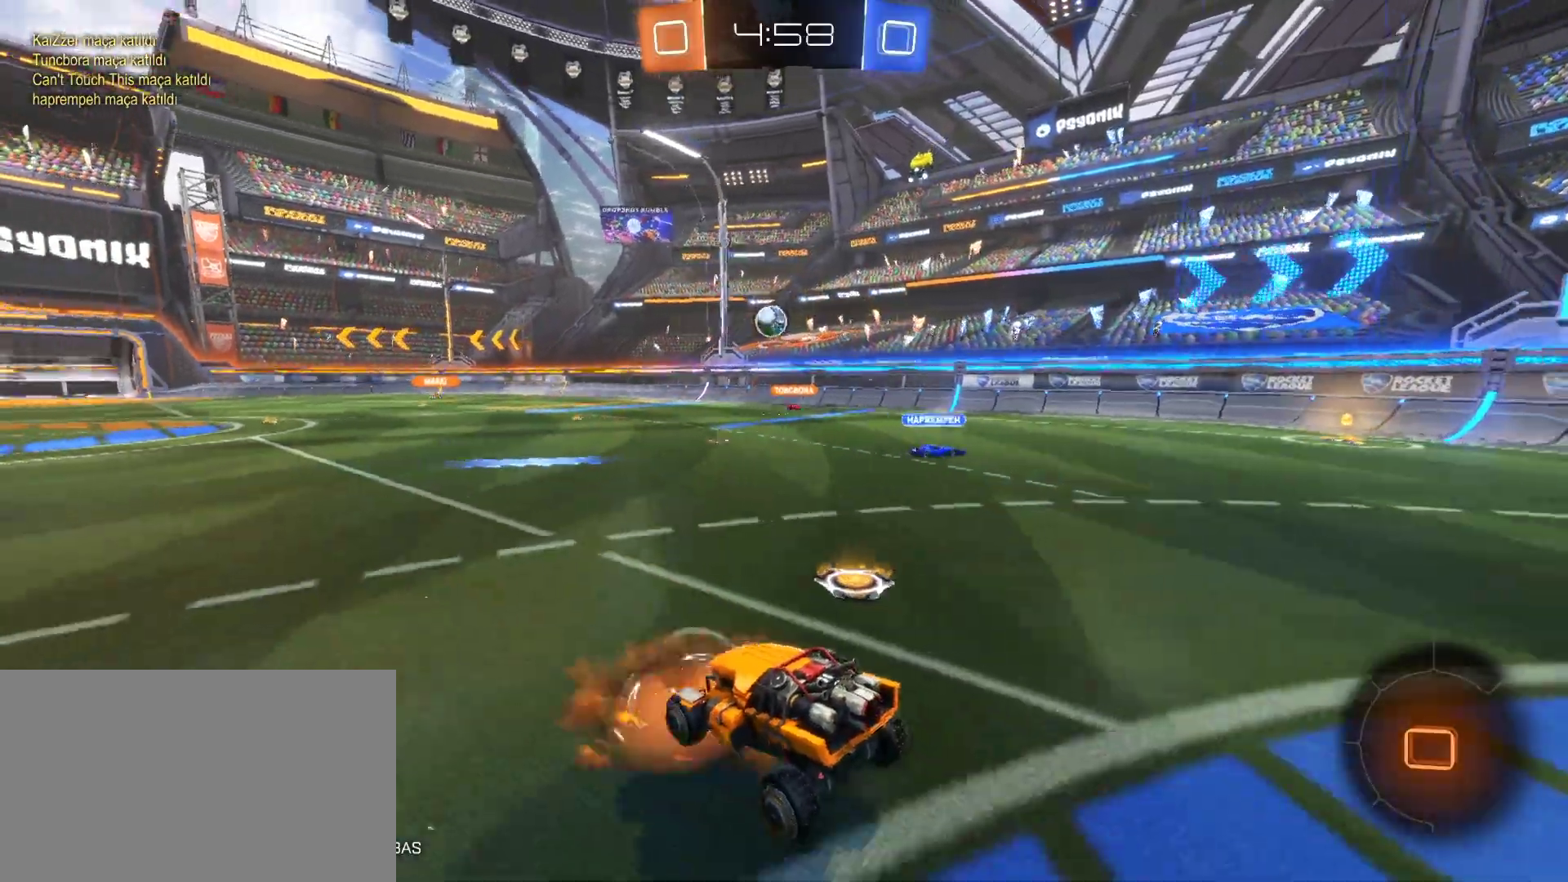
{"keys": ["d", "q", "w"], "mouse": [], "mouse_move": "still", "events": [[33, "mouse_right", "up"], [83, "mouse_right", "down"], [167, "q", "down"], [167, "space", "down"], [217, "d", "down"], [267, "s", "up"], [317, "mouse_right", "up"], [367, "space", "up"], [367, "w", "down"]]}
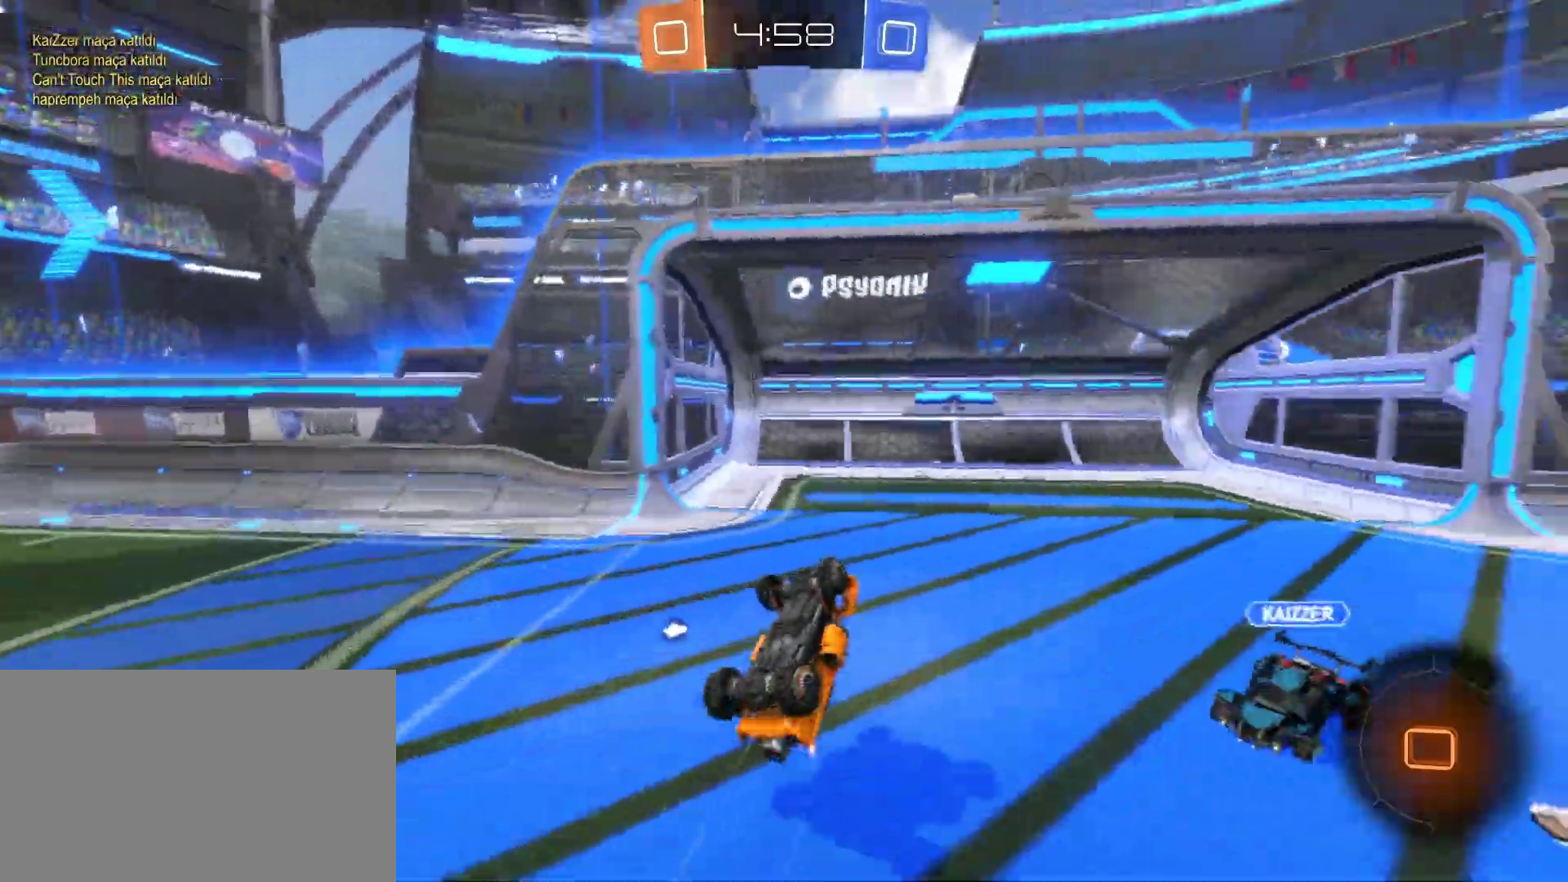
{"keys": ["d", "space", "w"], "mouse": [], "mouse_move": "still", "events": [[183, "d", "up"], [233, "q", "up"], [283, "w", "up"], [383, "d", "down"], [417, "space", "down"], [417, "w", "down"]]}
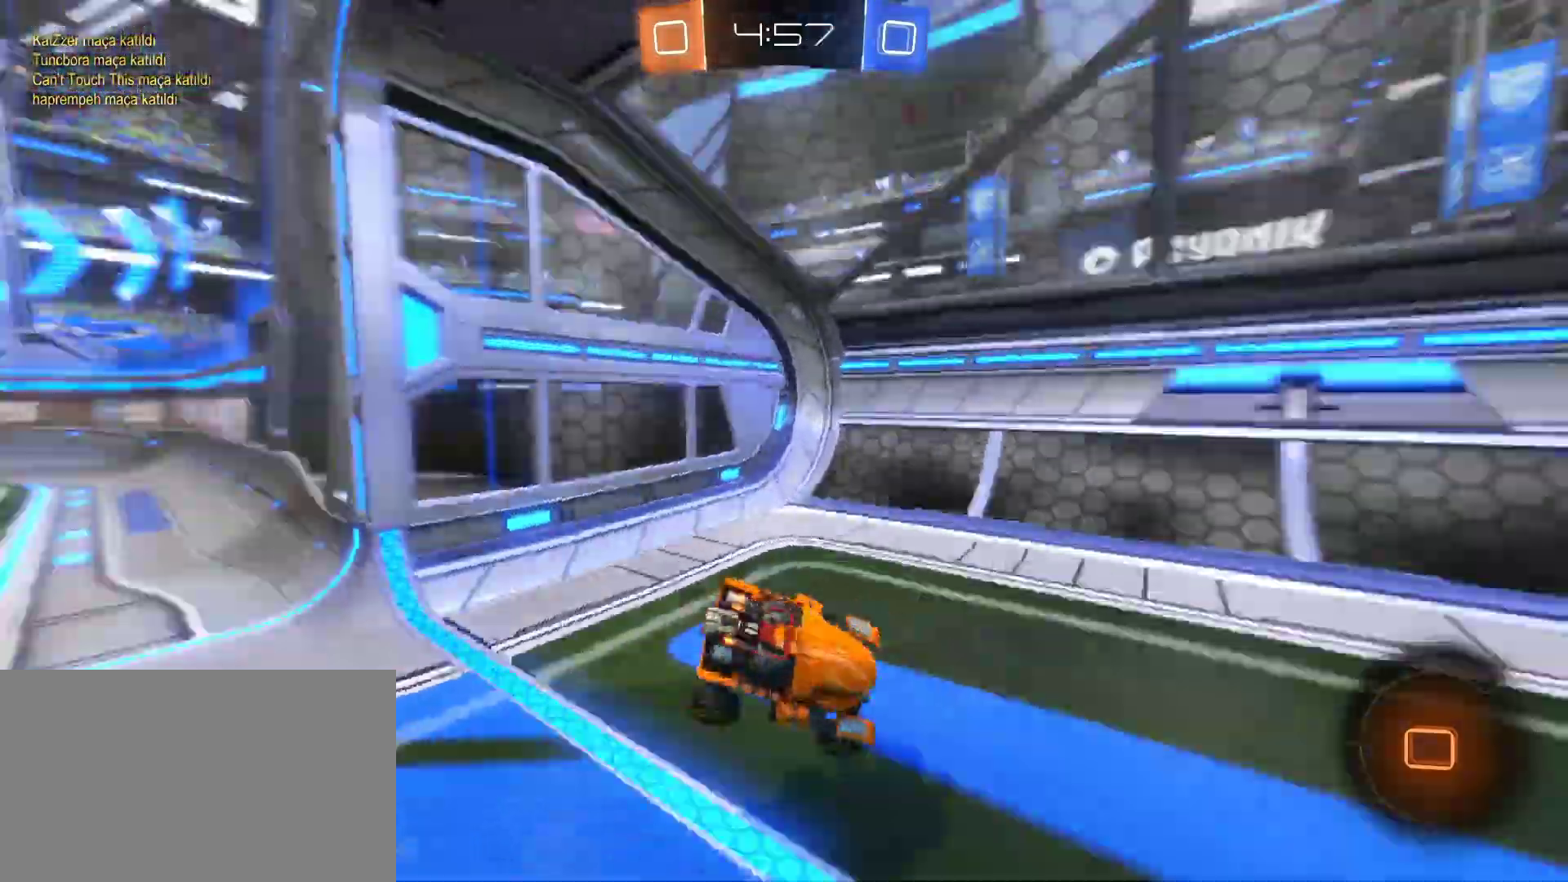
{"keys": ["d", "w"], "mouse": [], "mouse_move": "still", "events": [[67, "shift", "down"], [117, "space", "up"], [200, "shift", "up"]]}
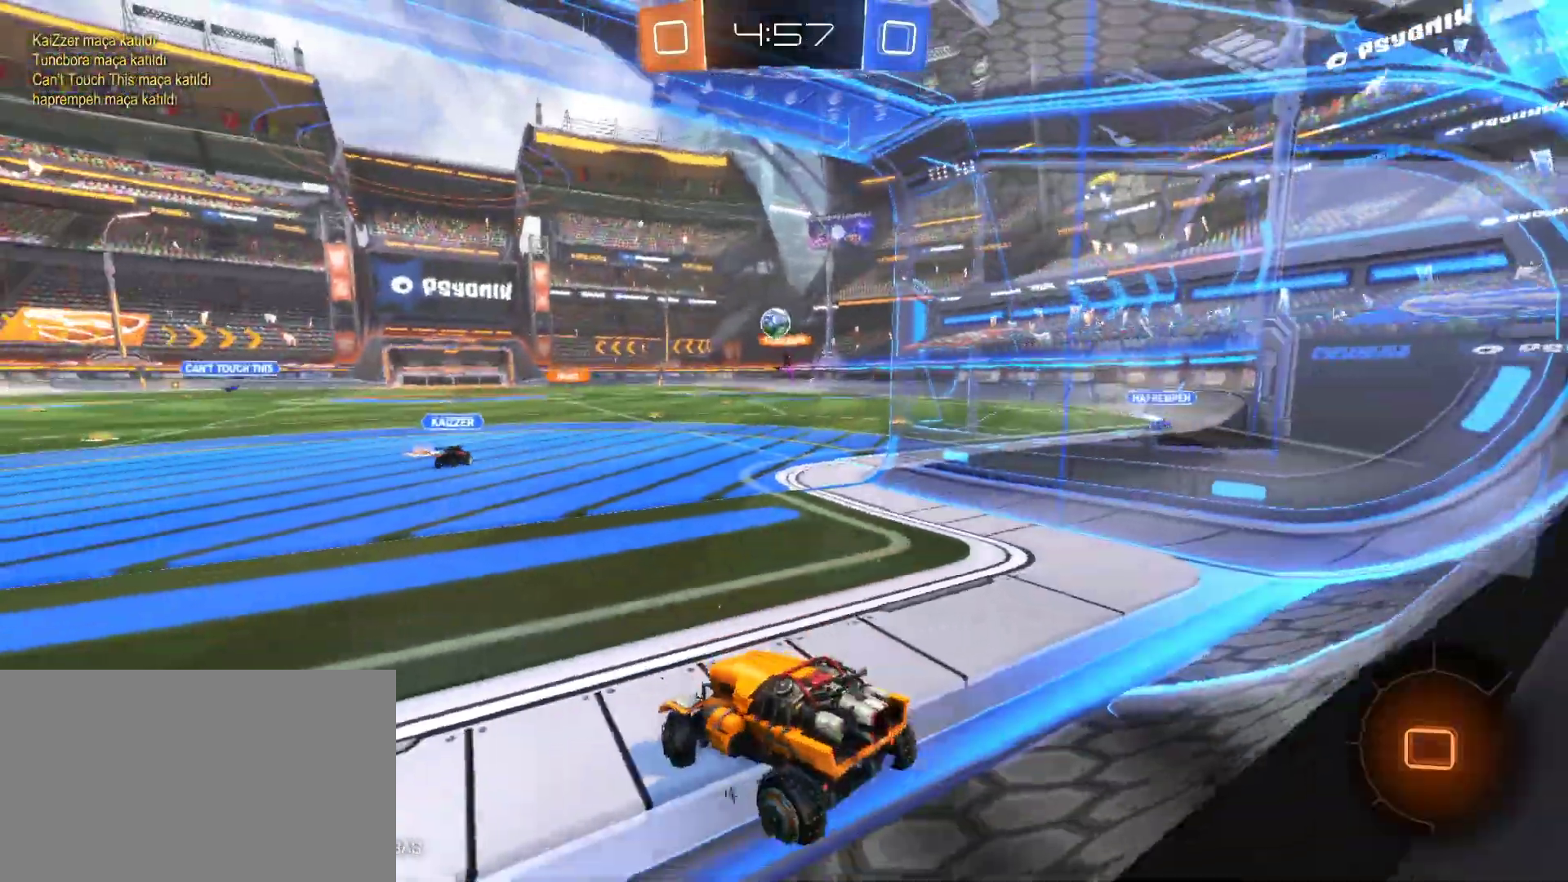
{"keys": ["a", "w"], "mouse": ["left"], "mouse_move": "still", "events": [[83, "mouse_left", "down"], [133, "d", "up"], [367, "a", "down"]]}
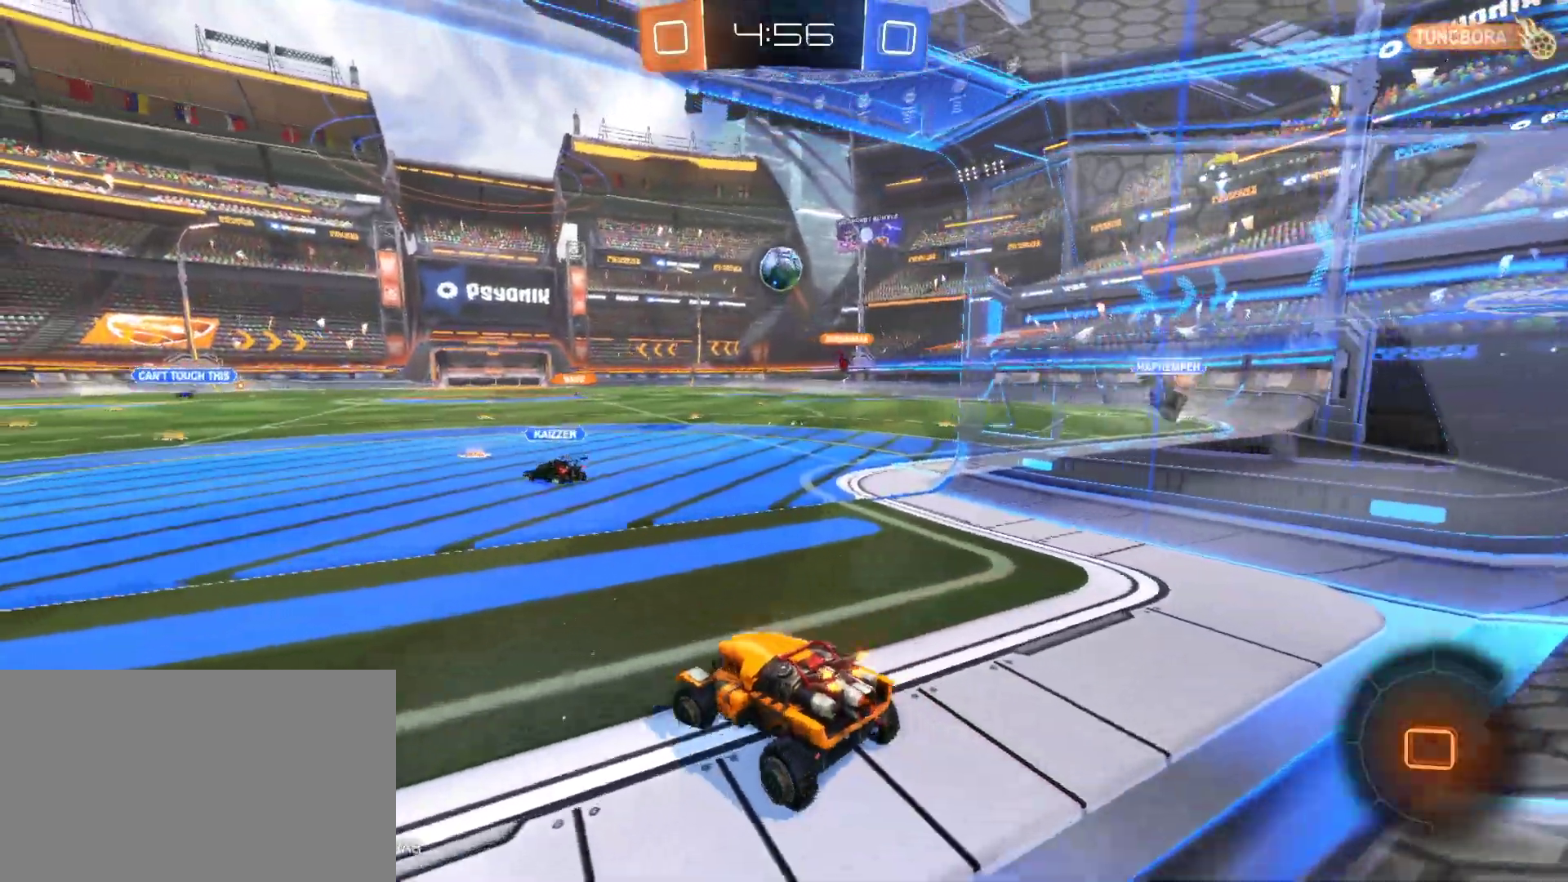
{"keys": ["w"], "mouse": [], "mouse_move": "still", "events": [[50, "a", "up"], [183, "d", "down"], [383, "d", "up"], [383, "mouse_right", "down"], [467, "mouse_left", "up"], [467, "mouse_right", "up"]]}
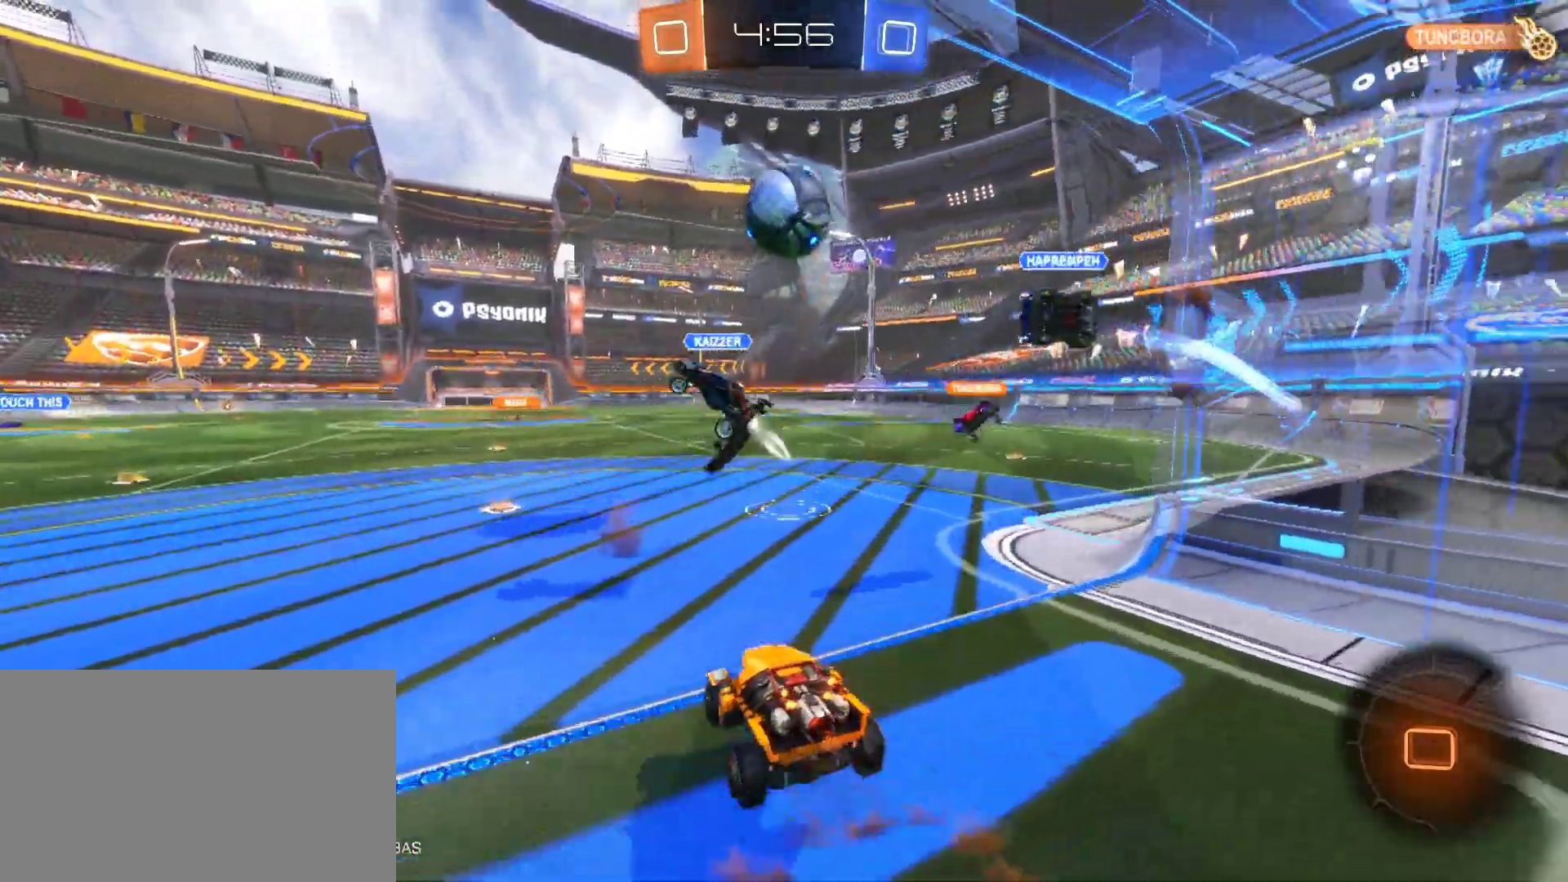
{"keys": ["w"], "mouse": [], "mouse_move": "still", "events": [[67, "mouse_right", "down"], [433, "mouse_right", "up"]]}
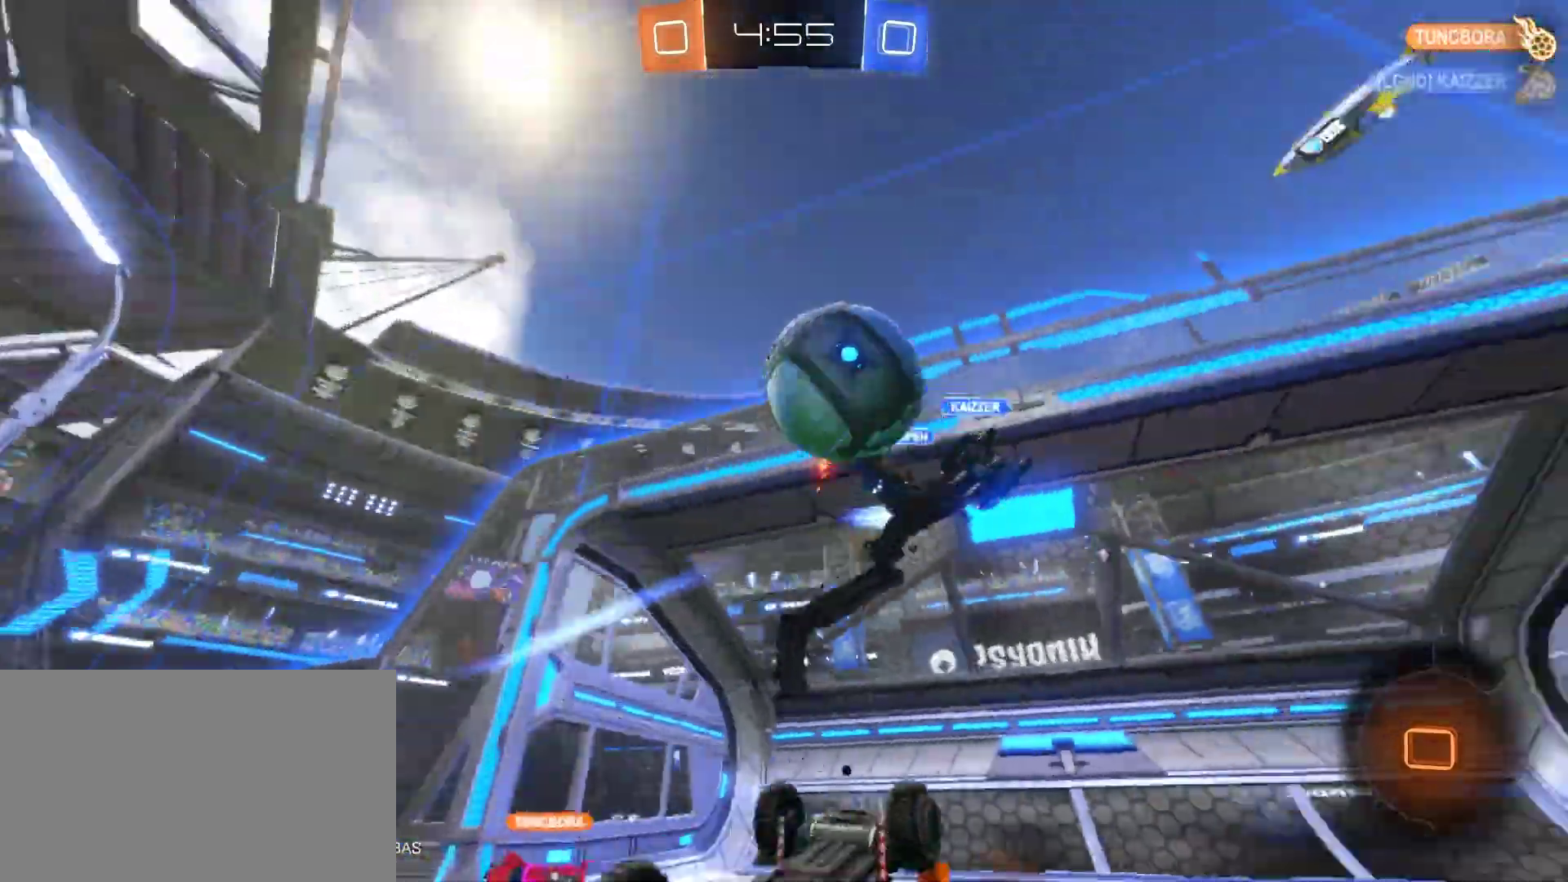
{"keys": [], "mouse": [], "mouse_move": "still", "events": [[33, "w", "up"]]}
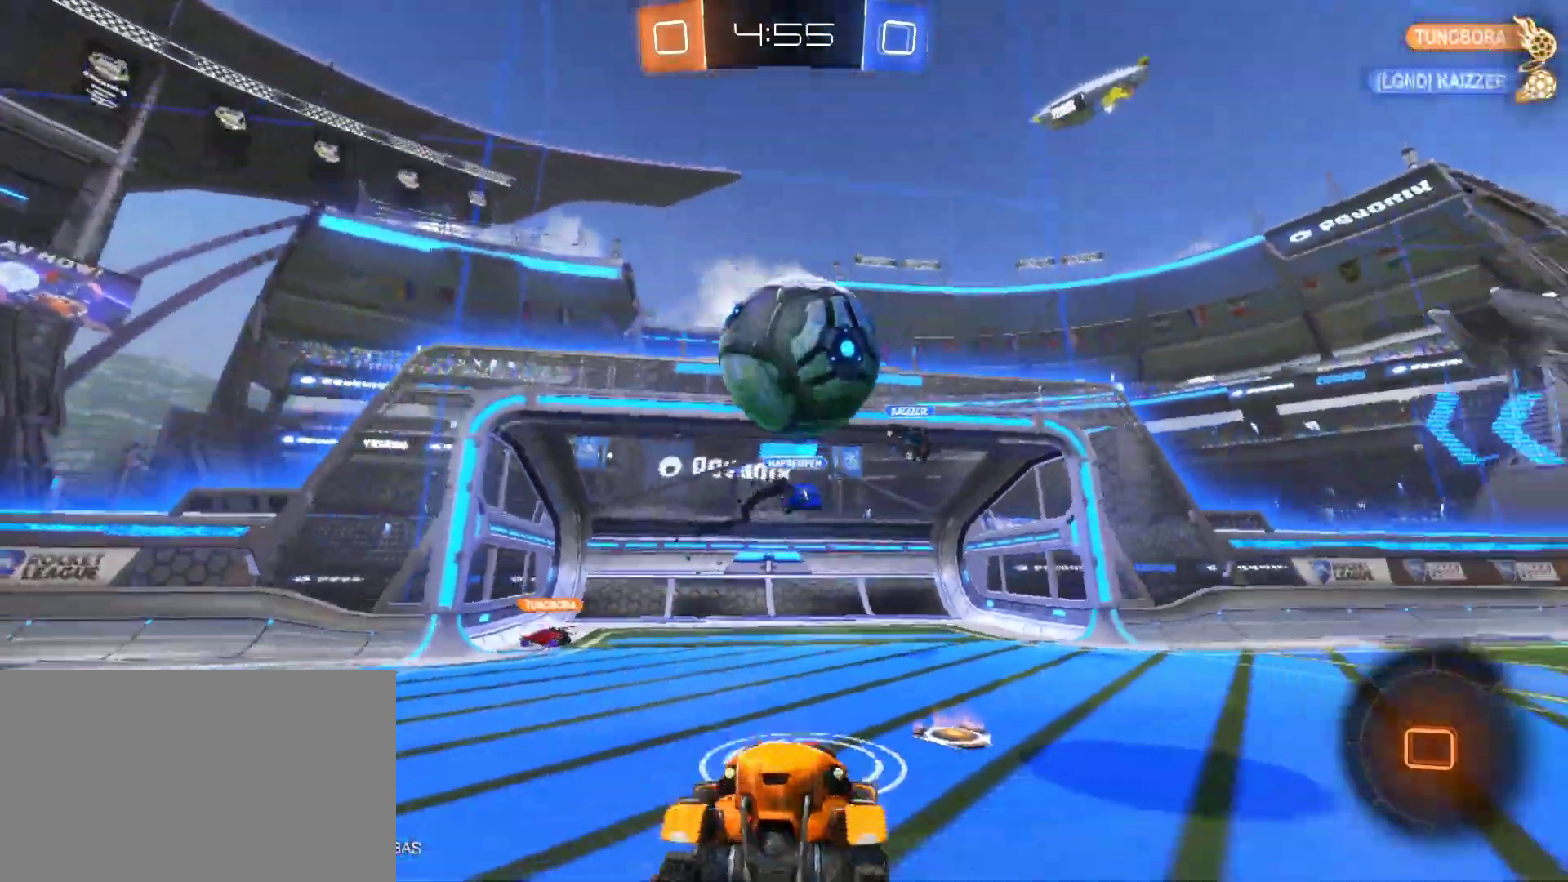
{"keys": ["s"], "mouse": ["right"], "mouse_move": "still", "events": [[233, "s", "down"], [467, "mouse_right", "down"]]}
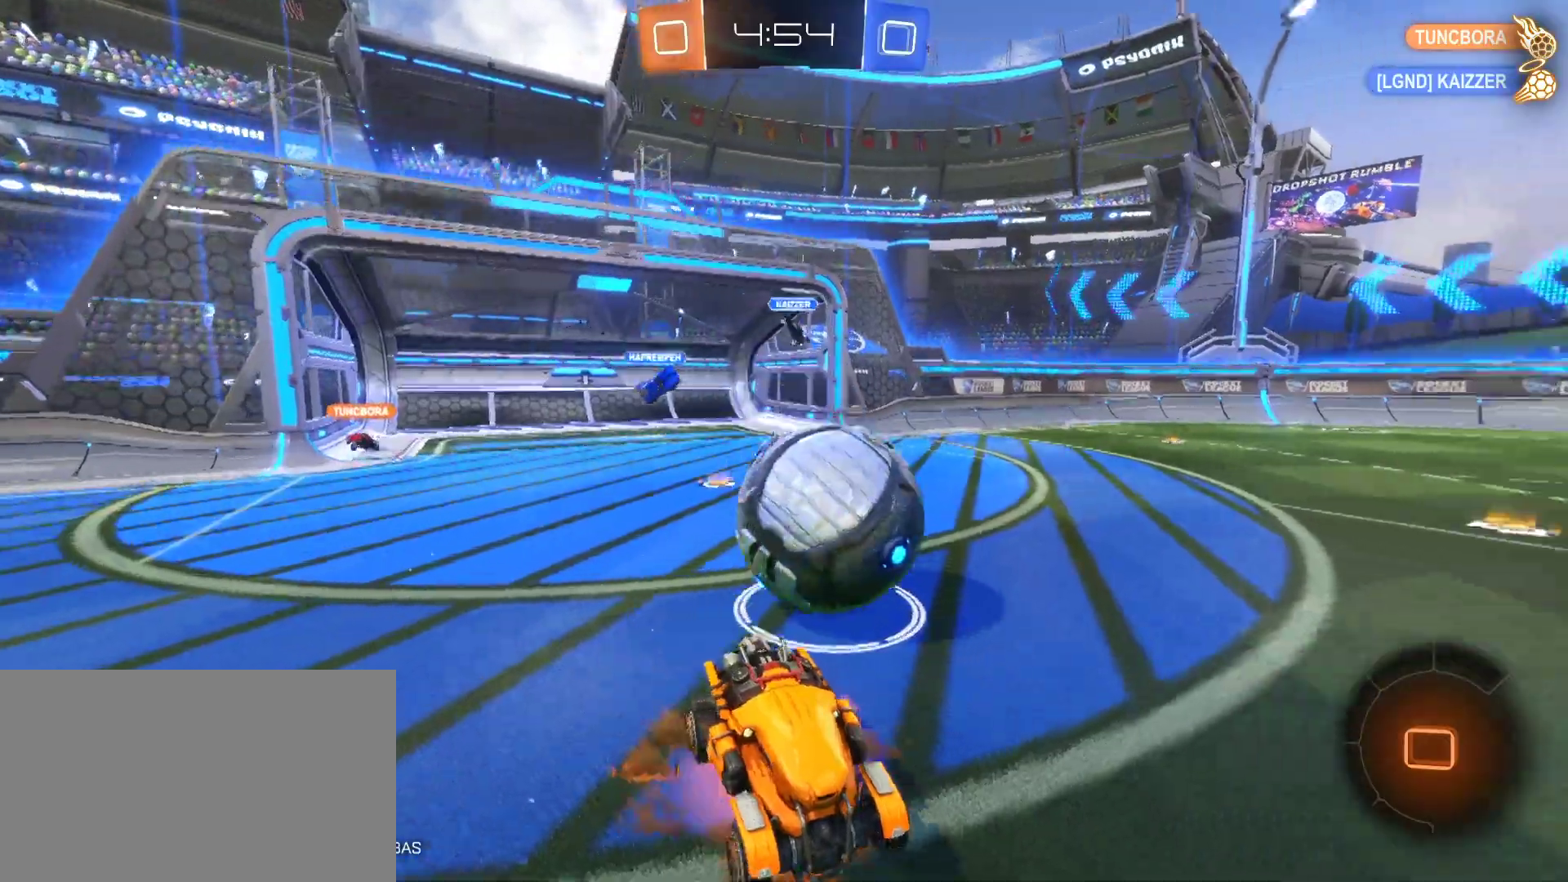
{"keys": [], "mouse": [], "mouse_move": "still", "events": [[17, "mouse_right", "up"], [167, "s", "up"]]}